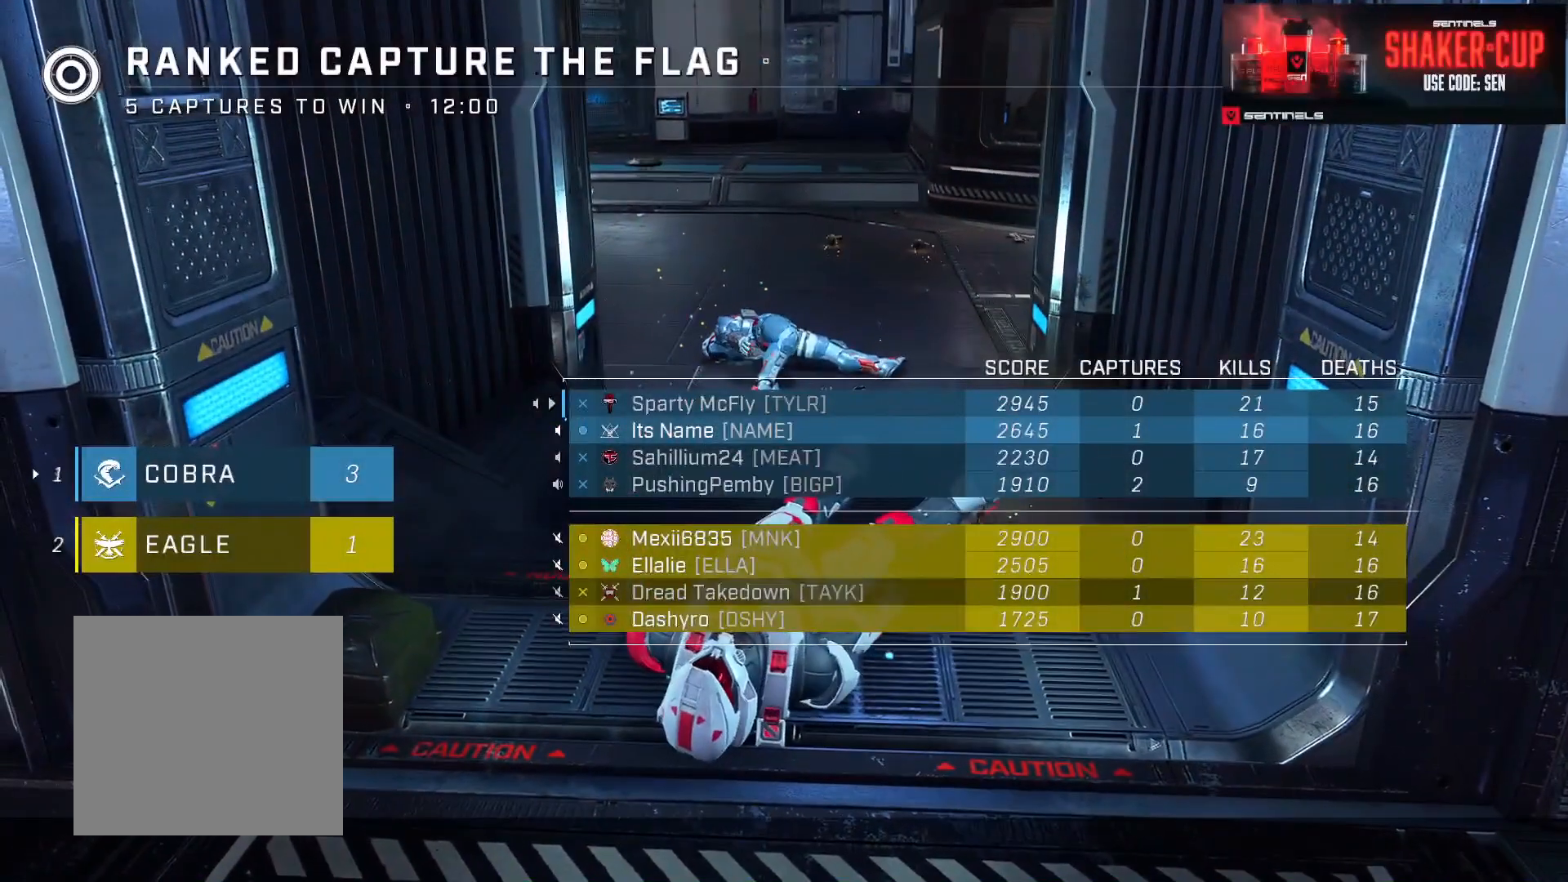
Gameplay with a controller (Xbox layout); each line is a JSON object with the inputs held at the frame after it. "events" lists button and stick changes between this image and that frame as [ms after this image, input, new state], when the widget could be followed in between.
{"buttons": ["SELECT"], "left_stick": "center", "right_stick": "center", "events": []}
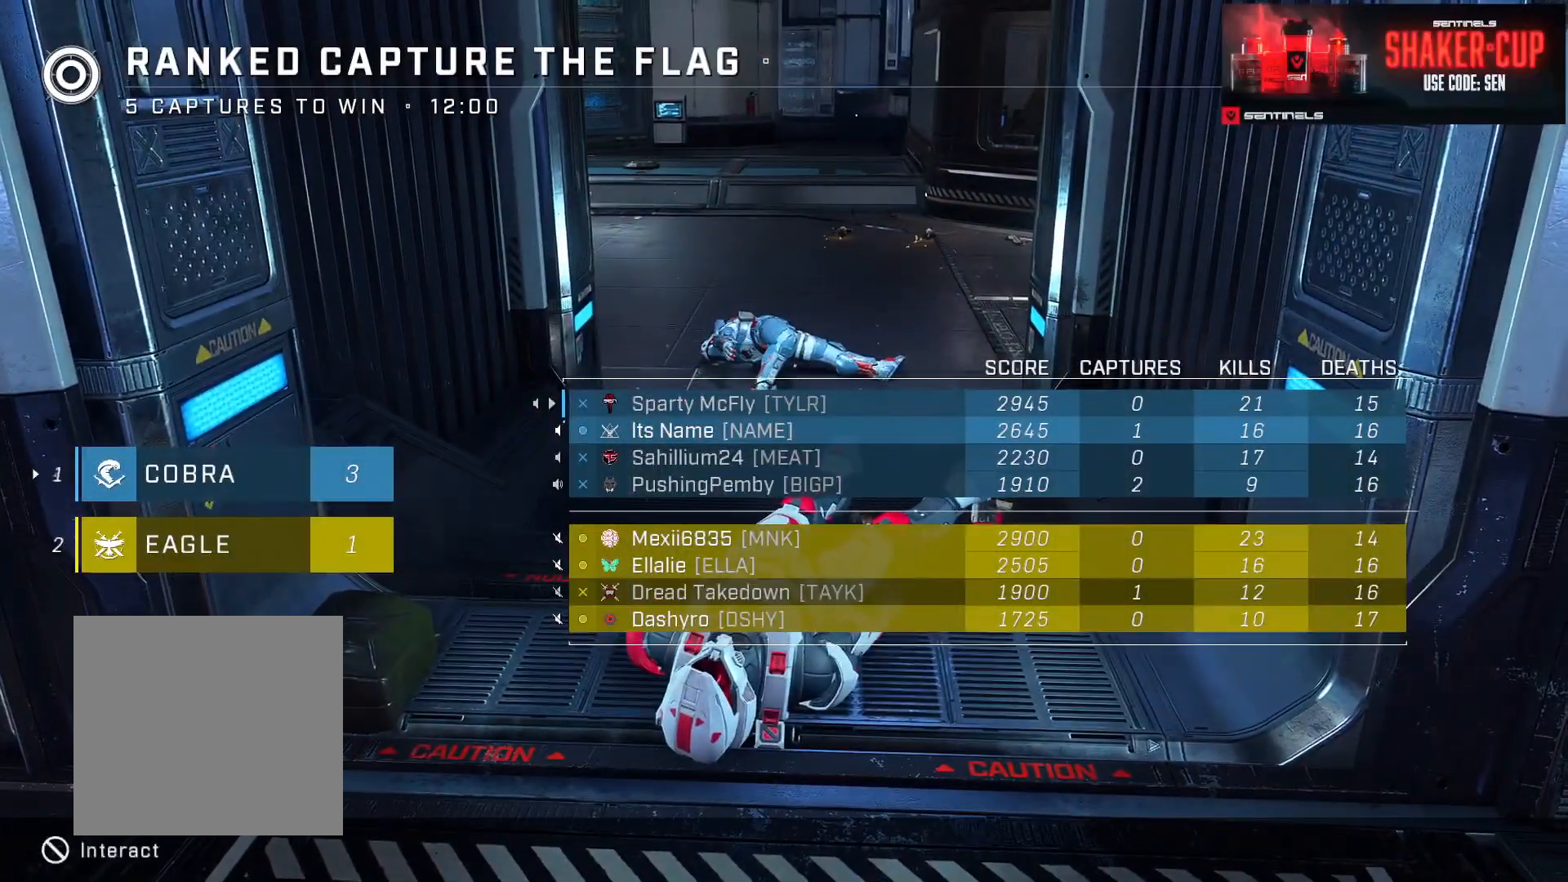
{"buttons": ["SELECT"], "left_stick": "center", "right_stick": "center", "events": []}
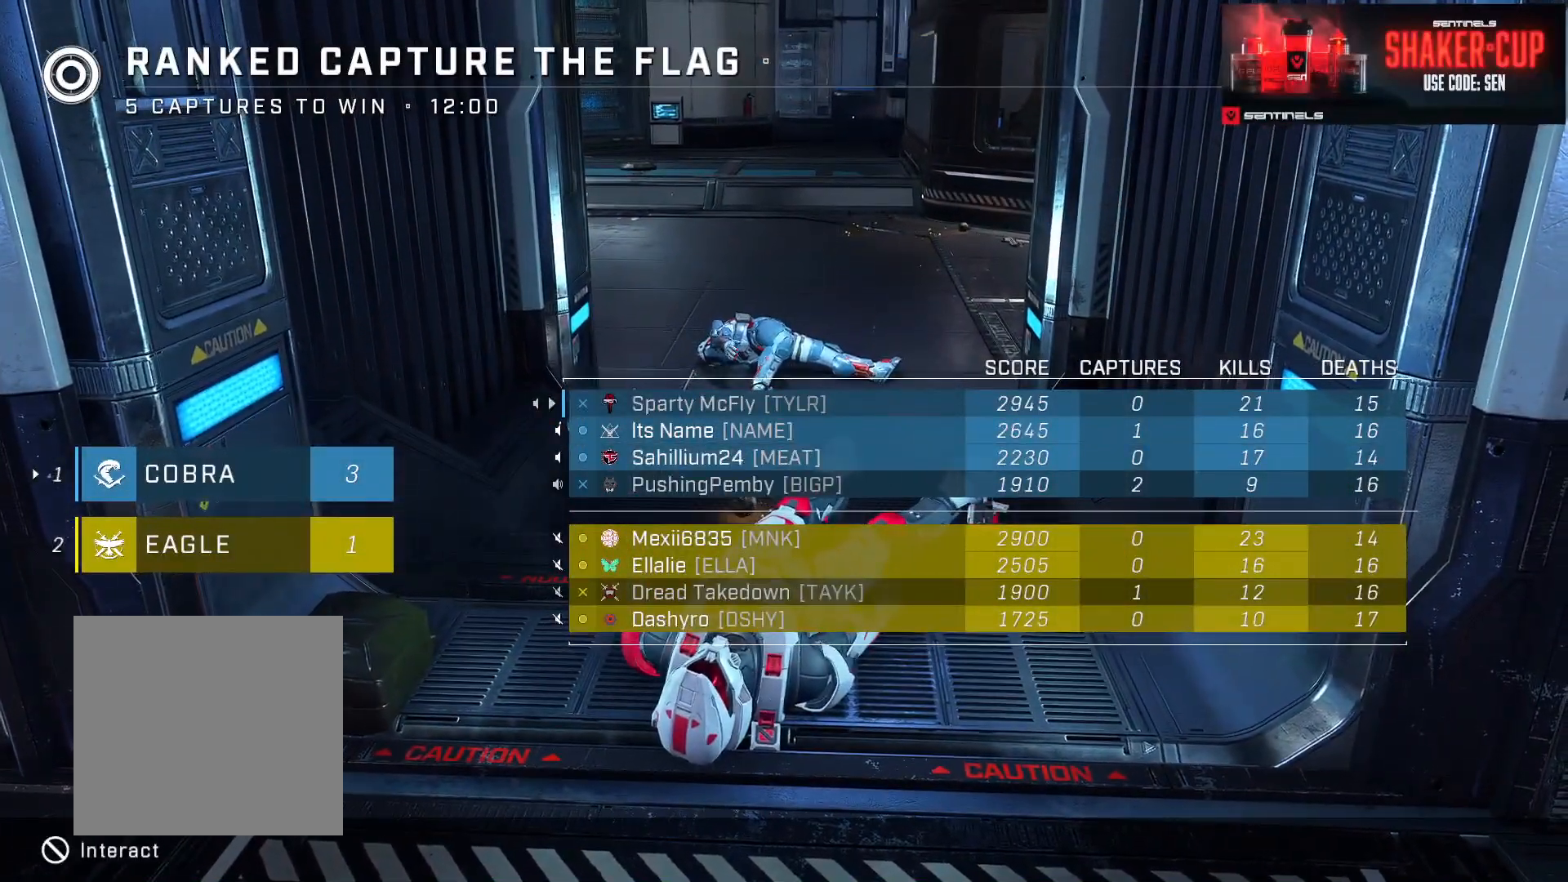
{"buttons": [], "left_stick": "center", "right_stick": "center", "events": [[283, "SELECT", "up"]]}
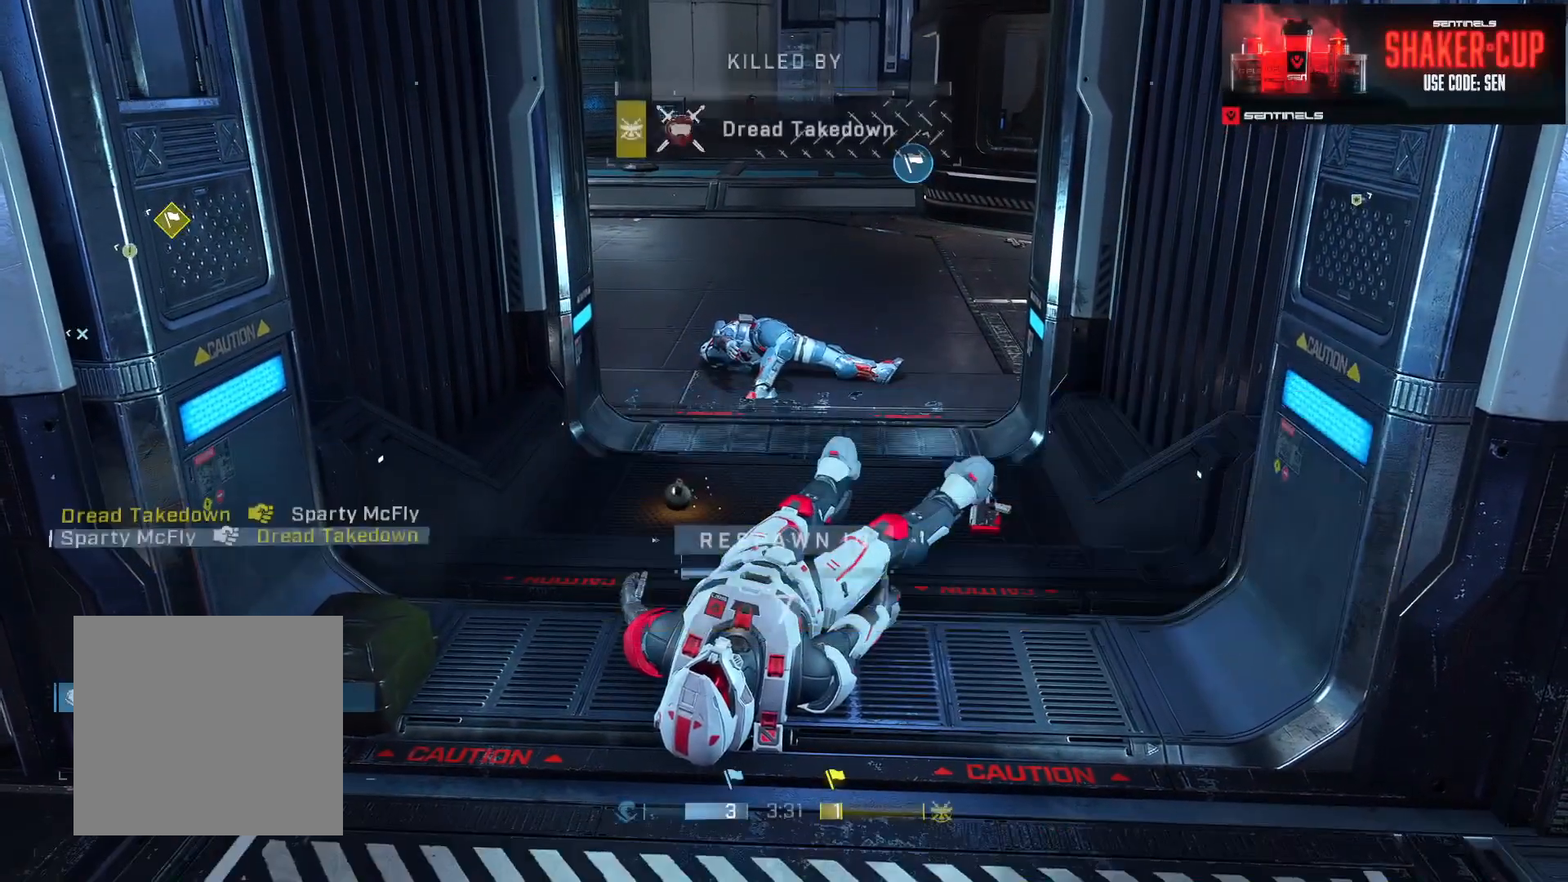
{"buttons": [], "left_stick": "center", "right_stick": "center", "events": [[400, "R1", "down"], [400, "R2", "down"], [501, "R1", "up"], [501, "R2", "up"]]}
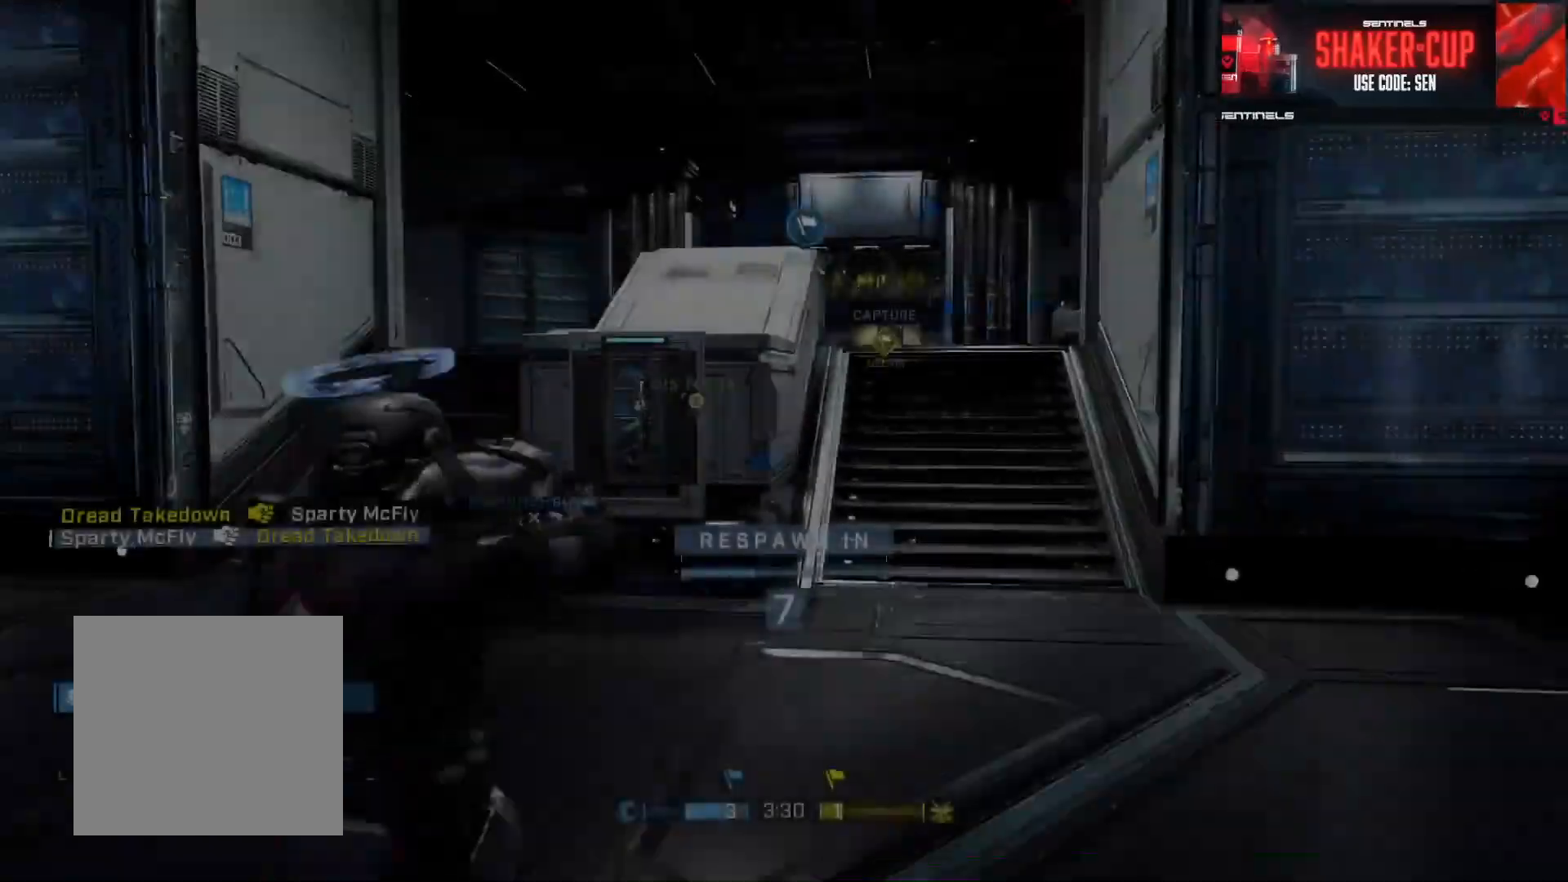
{"buttons": [], "left_stick": "center", "right_stick": "center", "events": []}
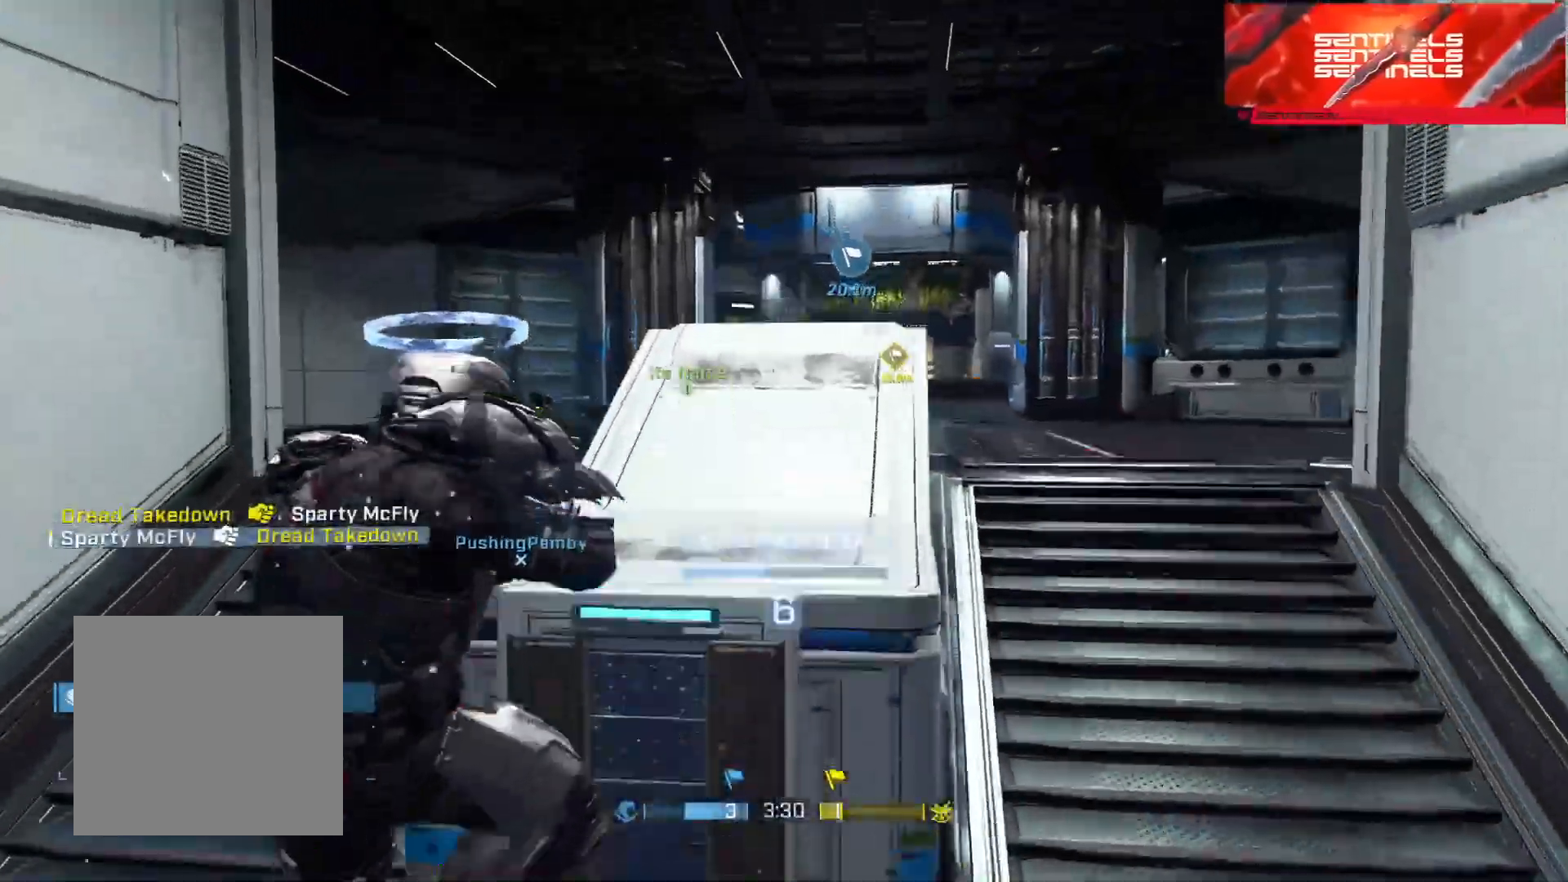
{"buttons": [], "left_stick": "center", "right_stick": "center", "events": [[83, "R1", "down"], [83, "R2", "down"], [133, "R1", "up"], [133, "R2", "up"]]}
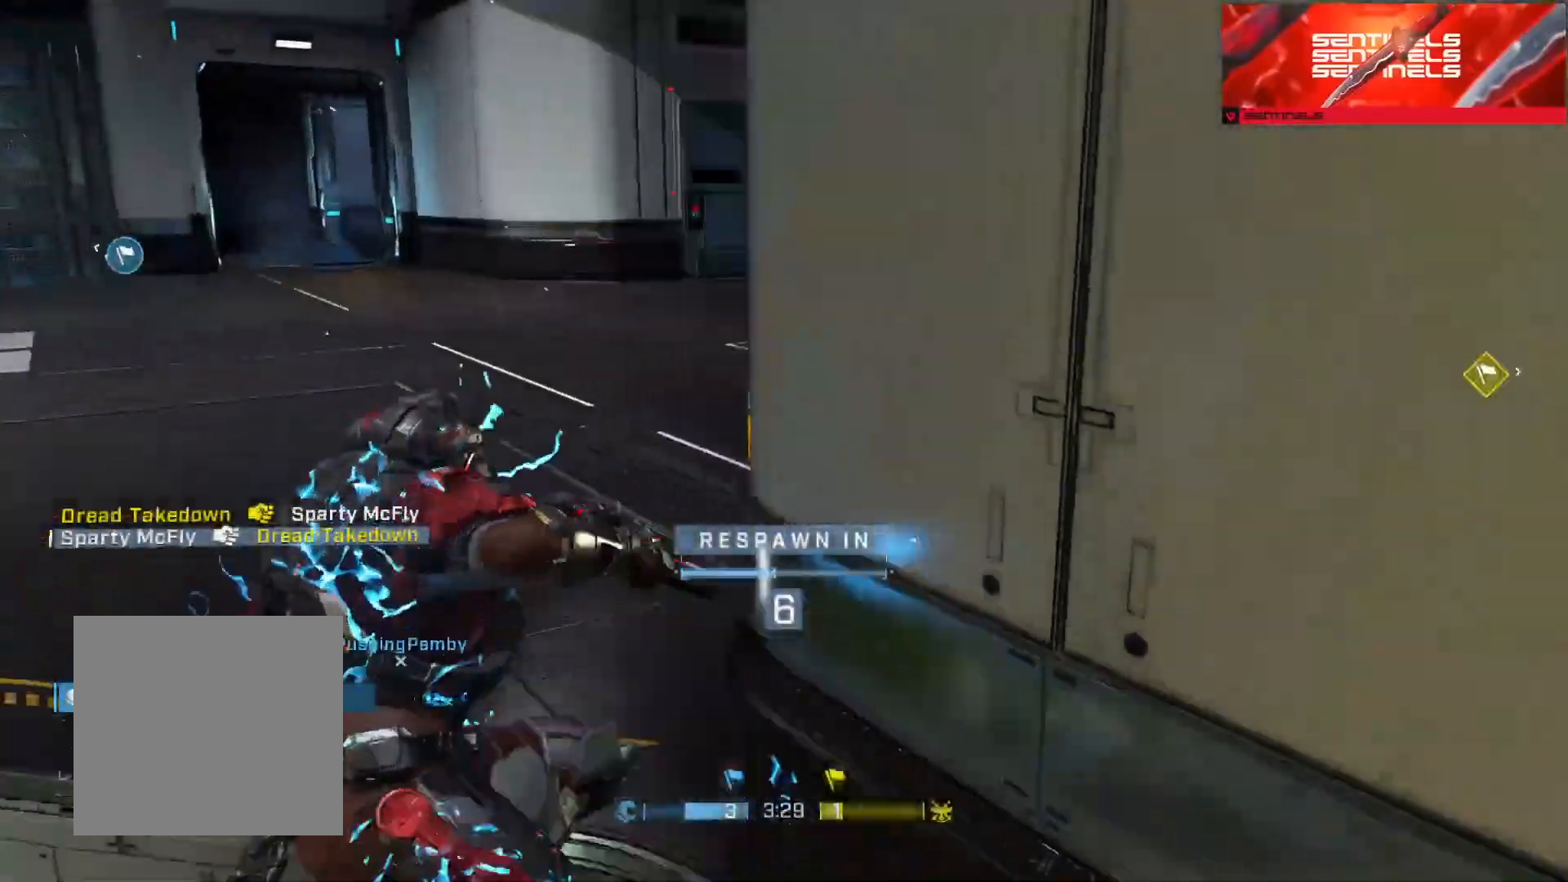
{"buttons": [], "left_stick": "center", "right_stick": "center", "events": [[200, "R1", "down"], [200, "R2", "down"], [300, "R1", "up"], [300, "R2", "up"]]}
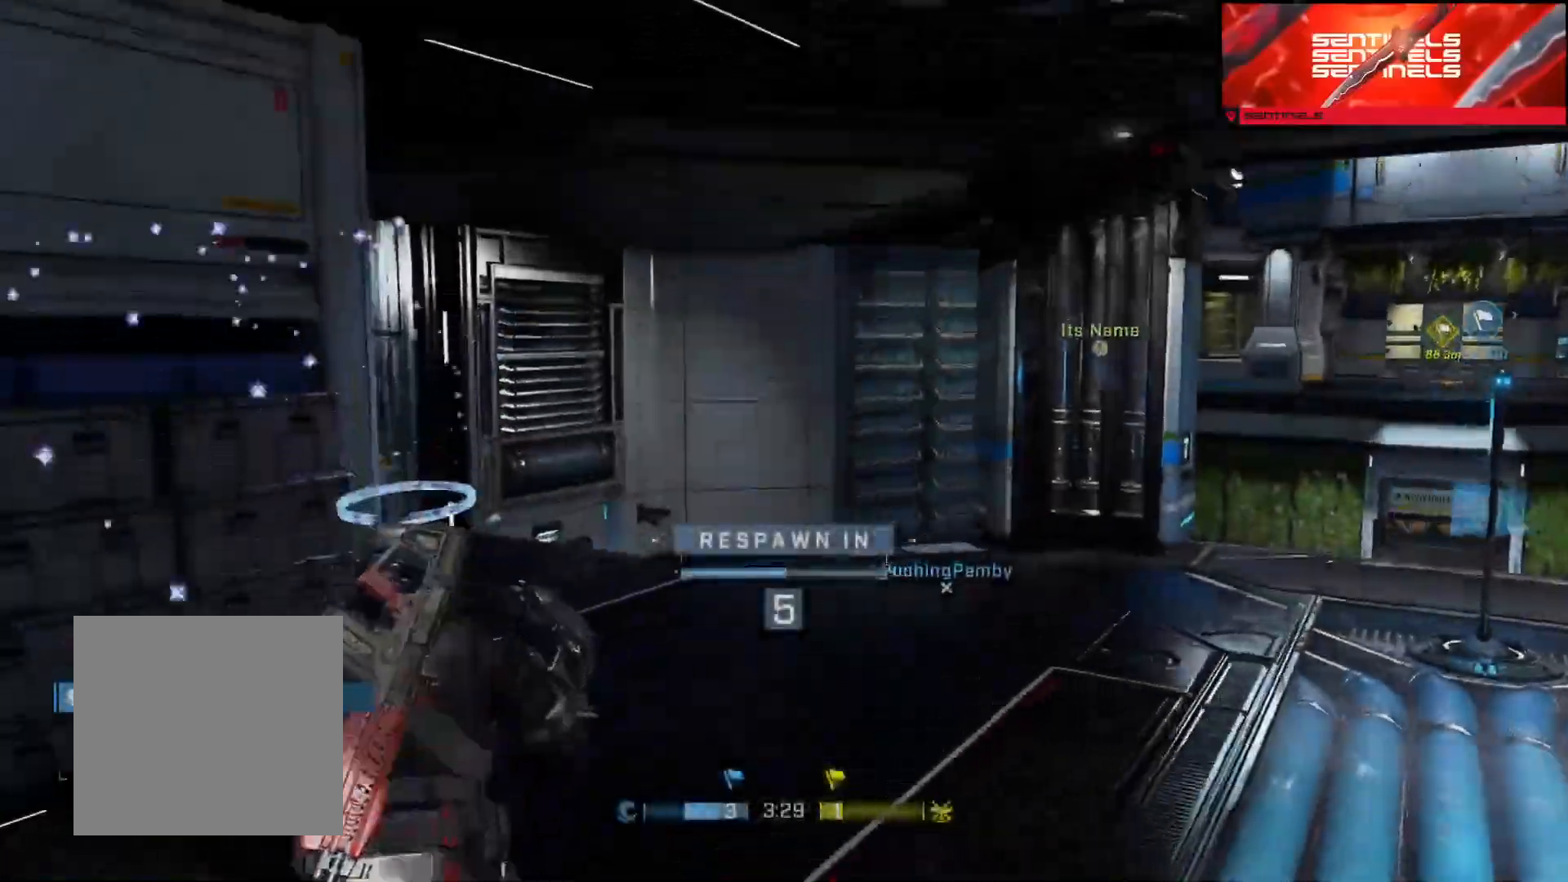
{"buttons": [], "left_stick": "center", "right_stick": "center", "events": []}
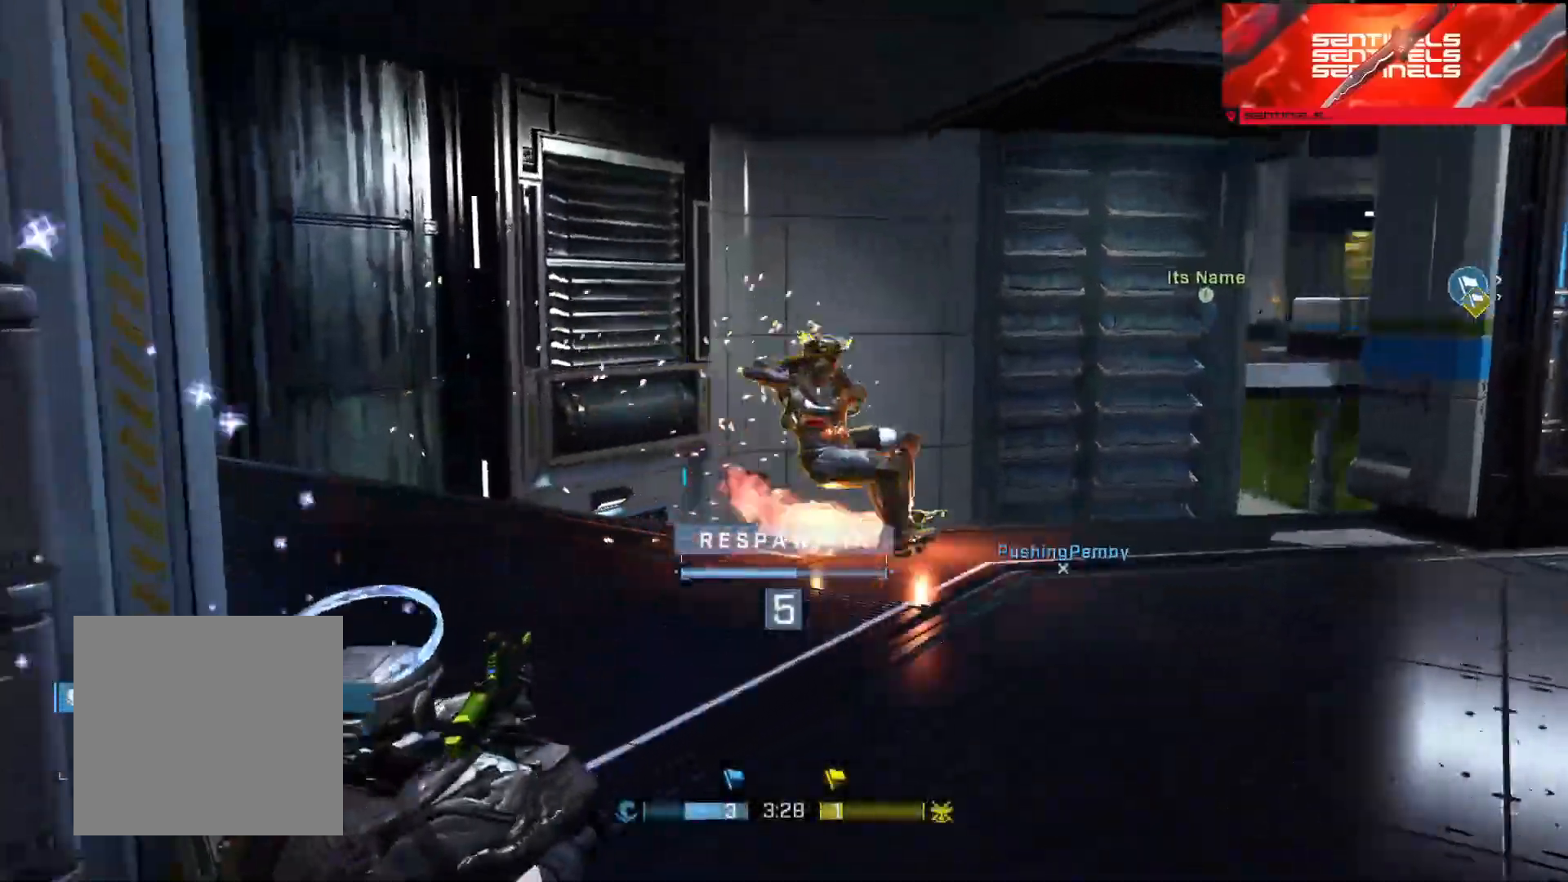
{"buttons": [], "left_stick": "center", "right_stick": "center", "events": []}
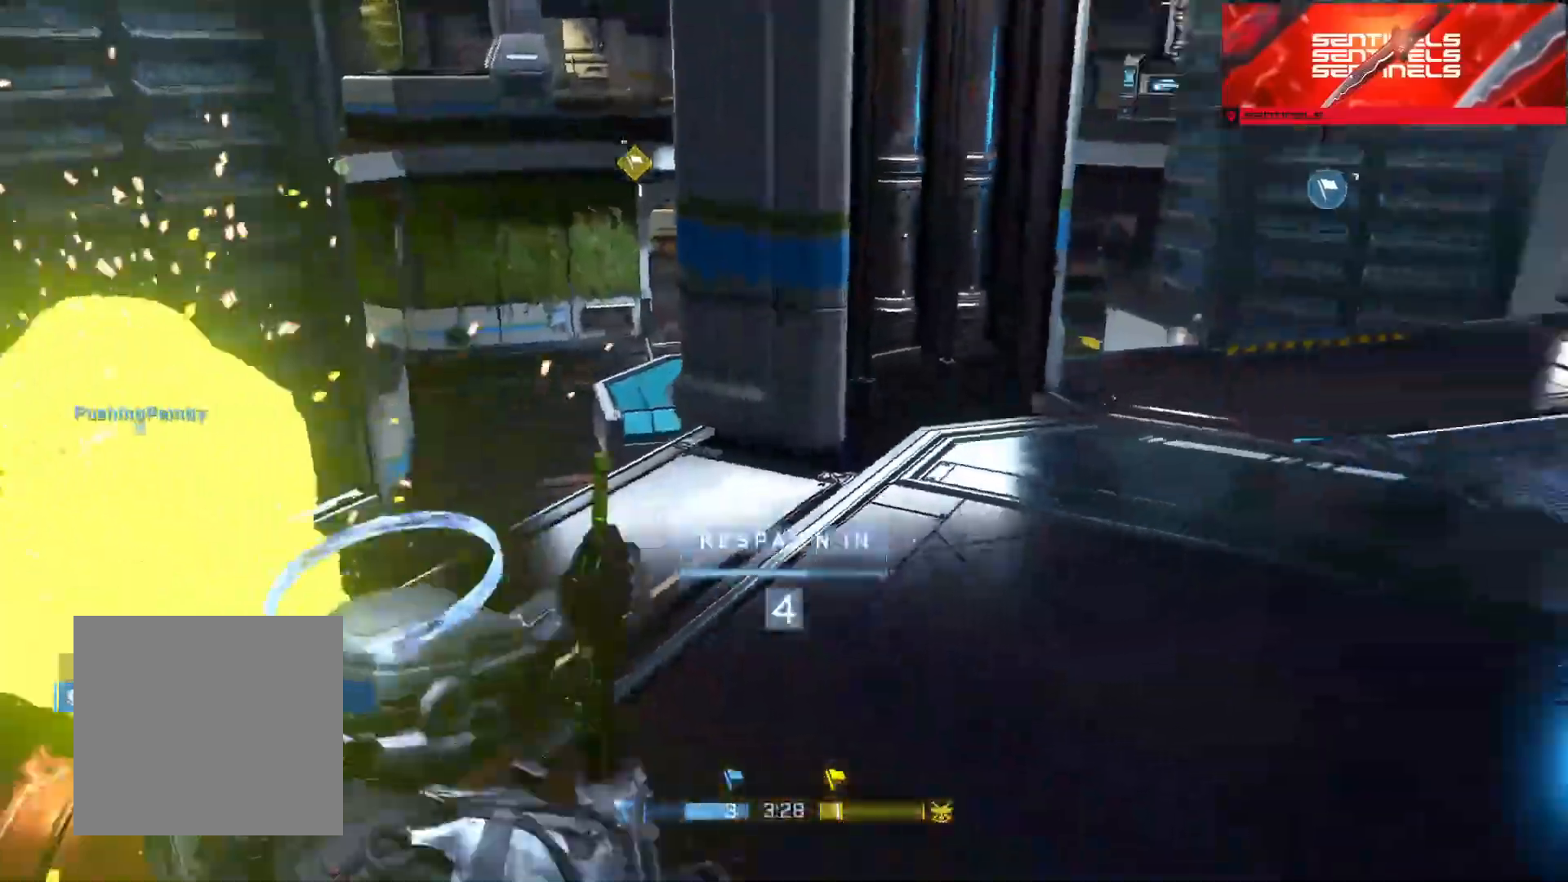
{"buttons": [], "left_stick": "up", "right_stick": "center", "events": [[384, "left_stick", "up"]]}
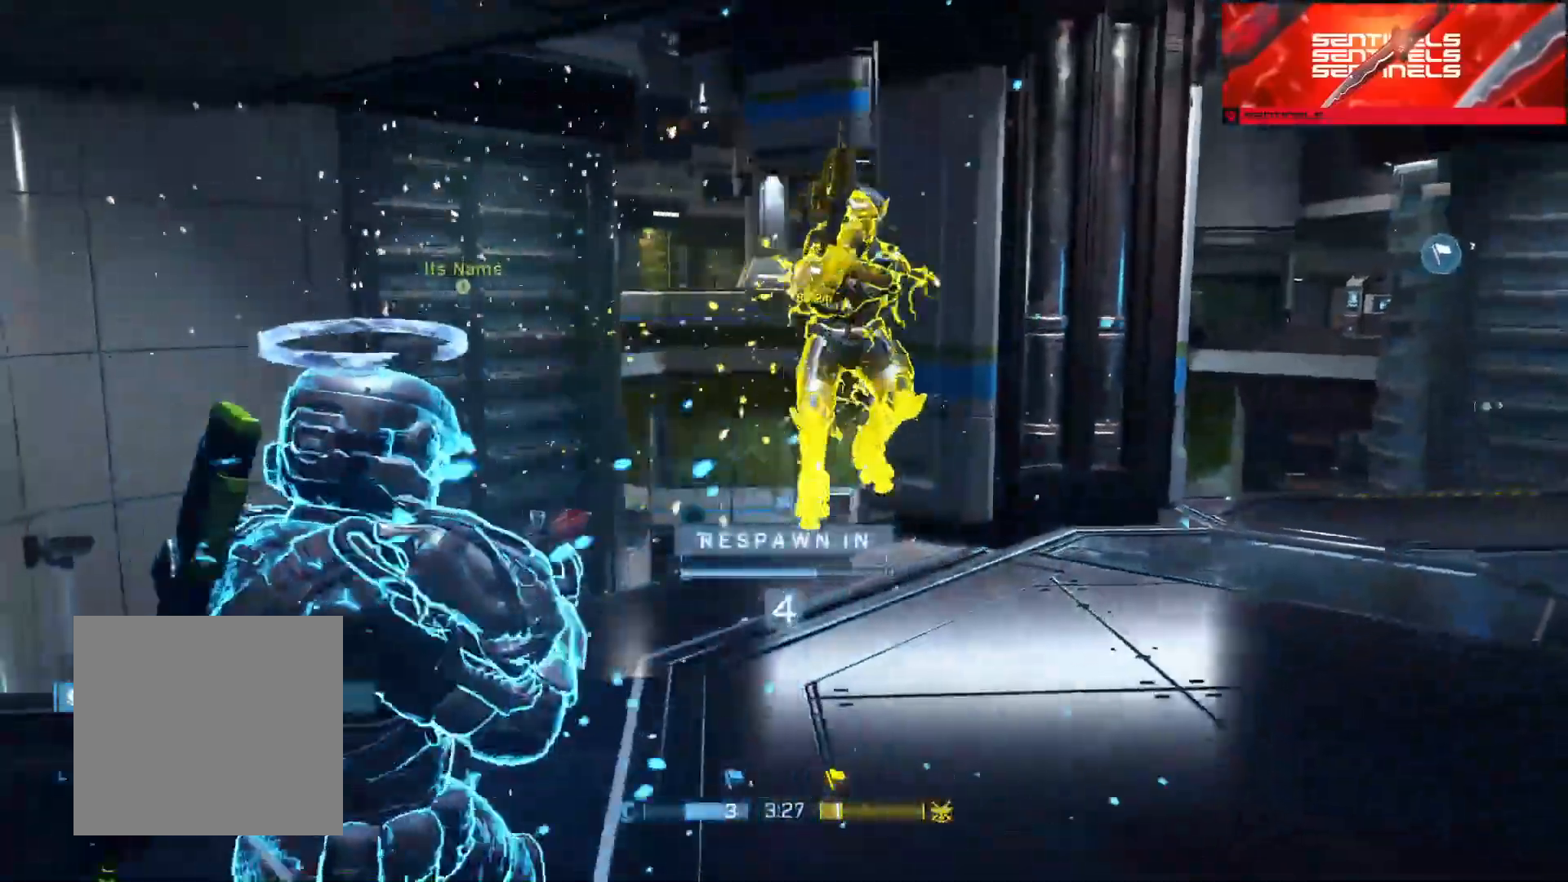
{"buttons": [], "left_stick": "up", "right_stick": "center", "events": []}
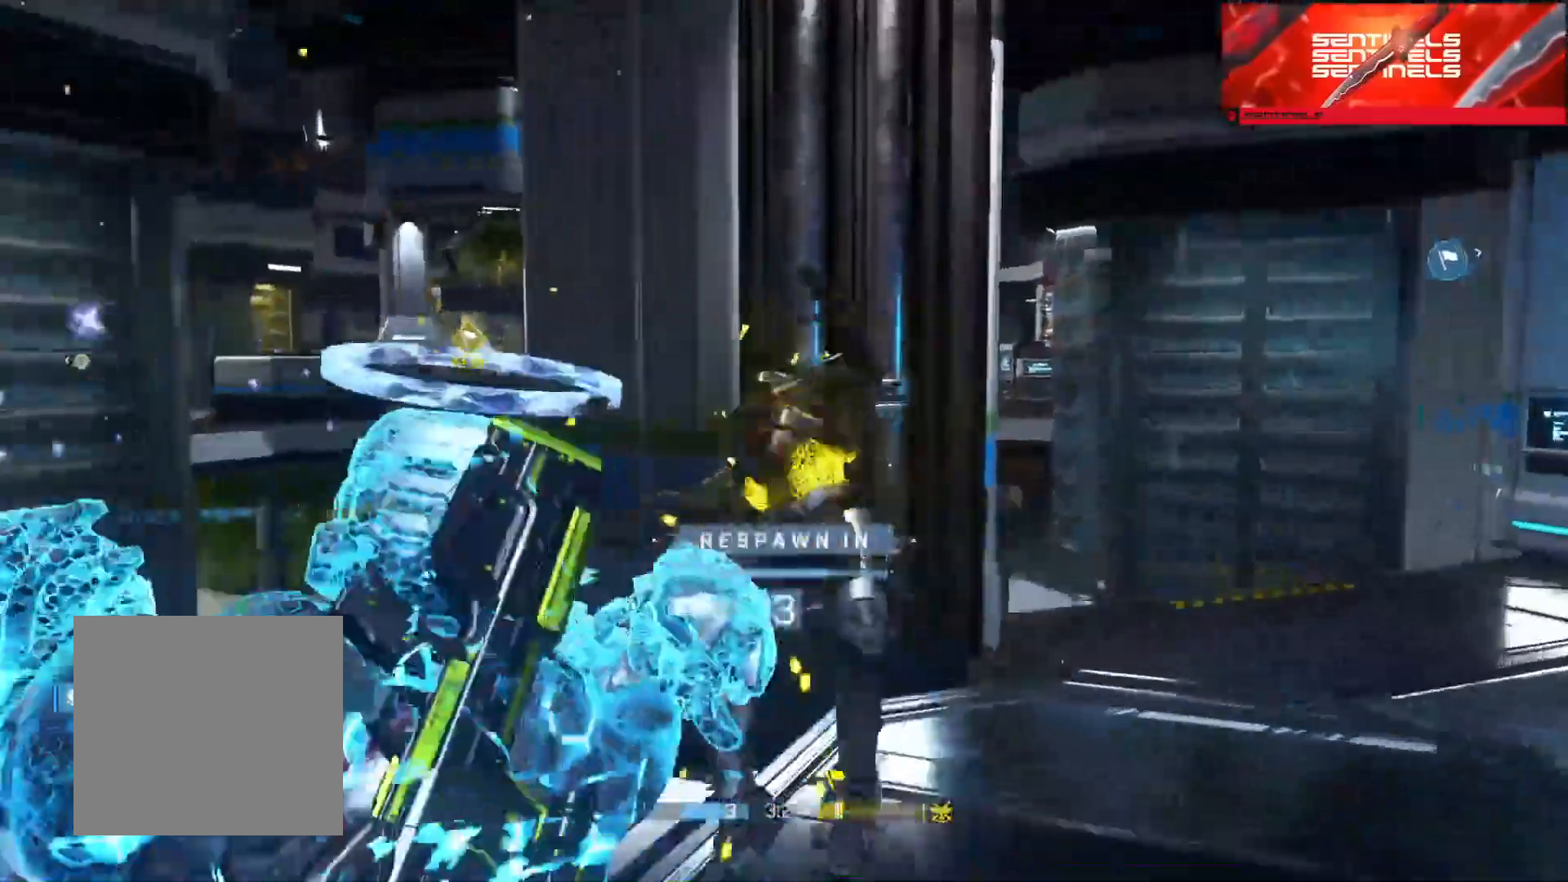
{"buttons": [], "left_stick": "up", "right_stick": "center", "events": []}
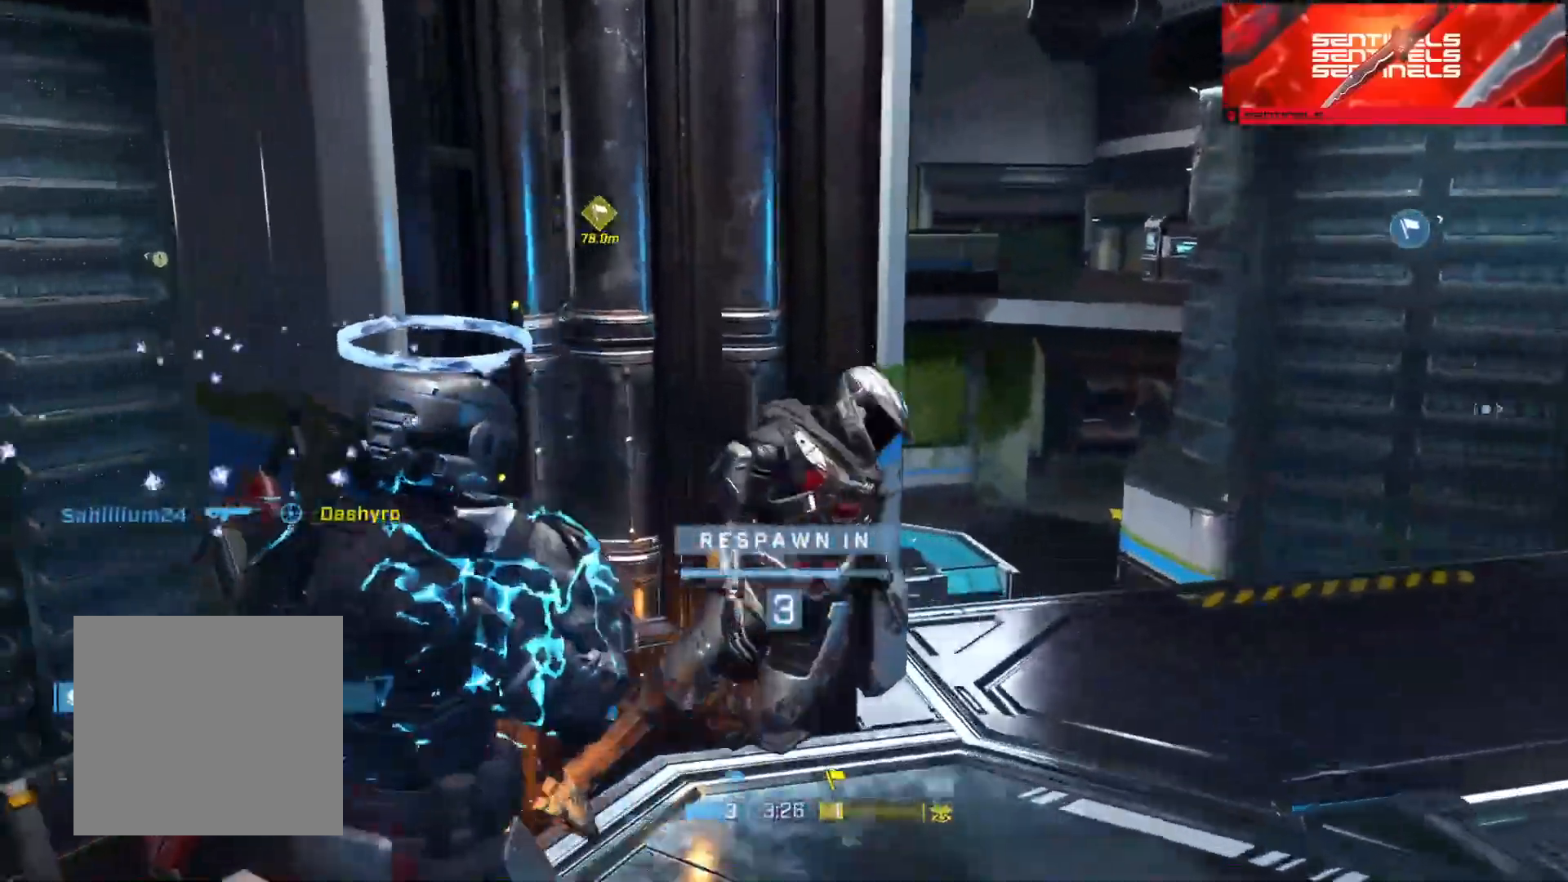
{"buttons": [], "left_stick": "up", "right_stick": "center", "events": []}
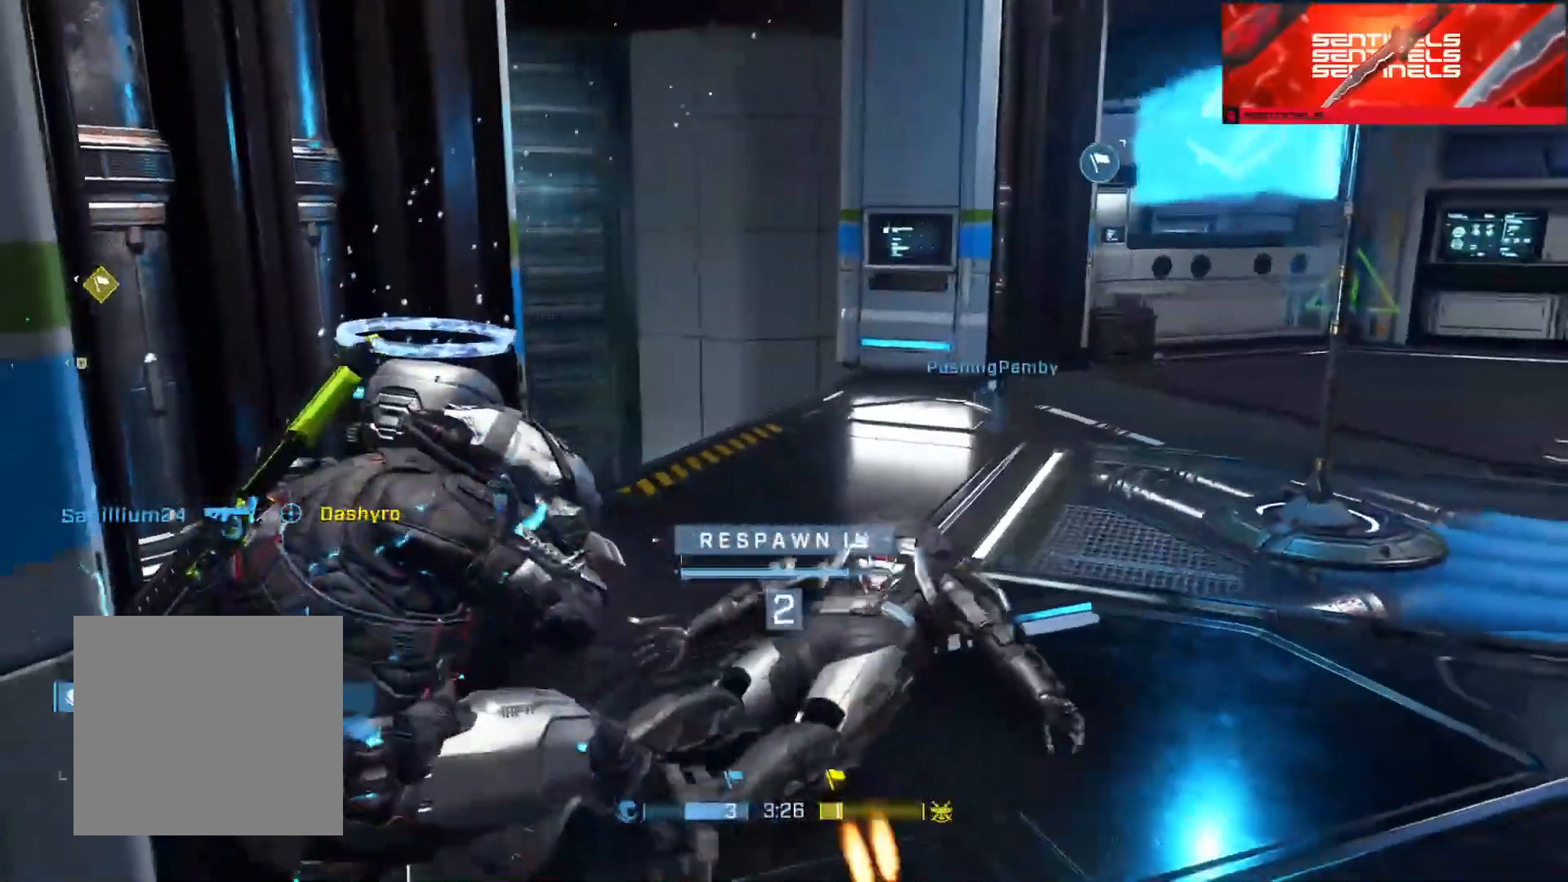
{"buttons": [], "left_stick": "up", "right_stick": "center", "events": [[117, "R1", "down"], [184, "R1", "up"]]}
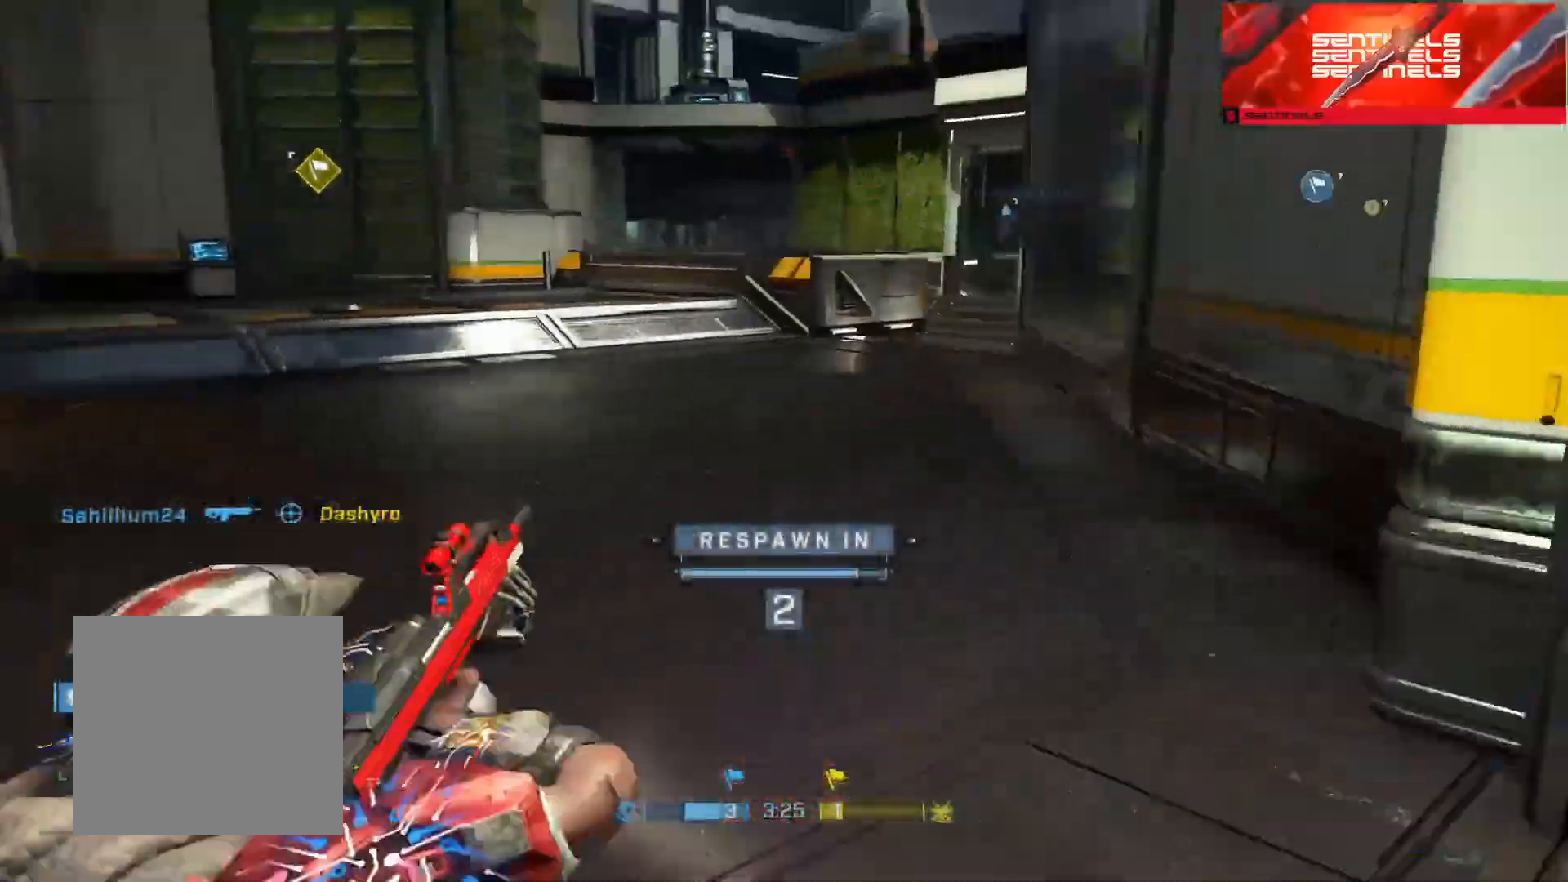
{"buttons": [], "left_stick": "up", "right_stick": "center", "events": []}
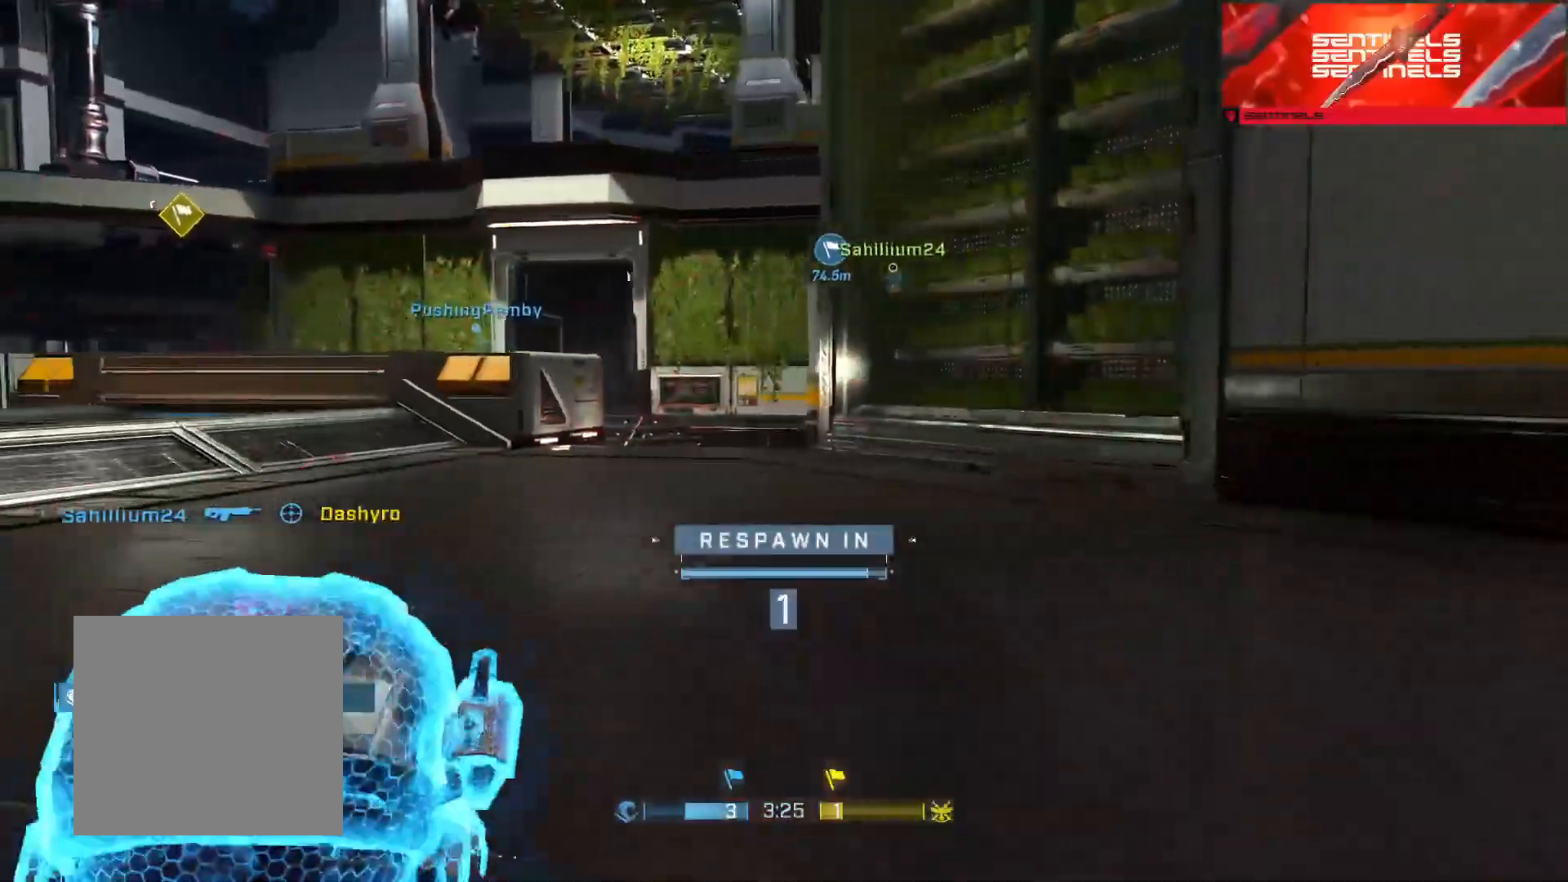
{"buttons": [], "left_stick": "up", "right_stick": "center", "events": [[351, "R1", "down"], [451, "R1", "up"]]}
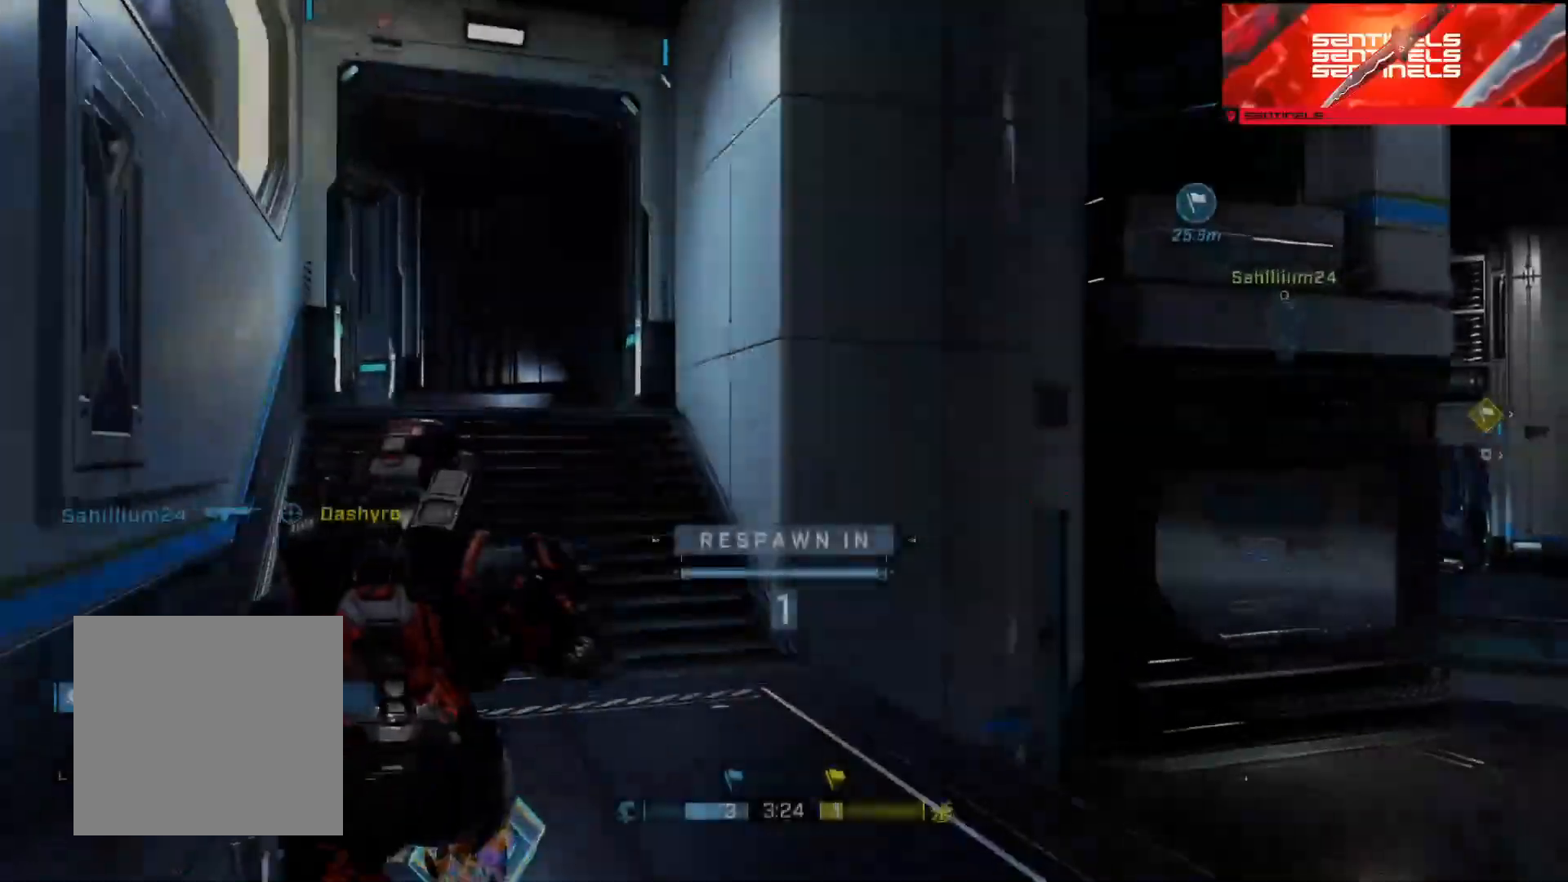
{"buttons": ["A"], "left_stick": "up", "right_stick": "center", "events": [[217, "A", "down"], [283, "A", "up"], [350, "A", "down"], [434, "A", "up"], [500, "A", "down"]]}
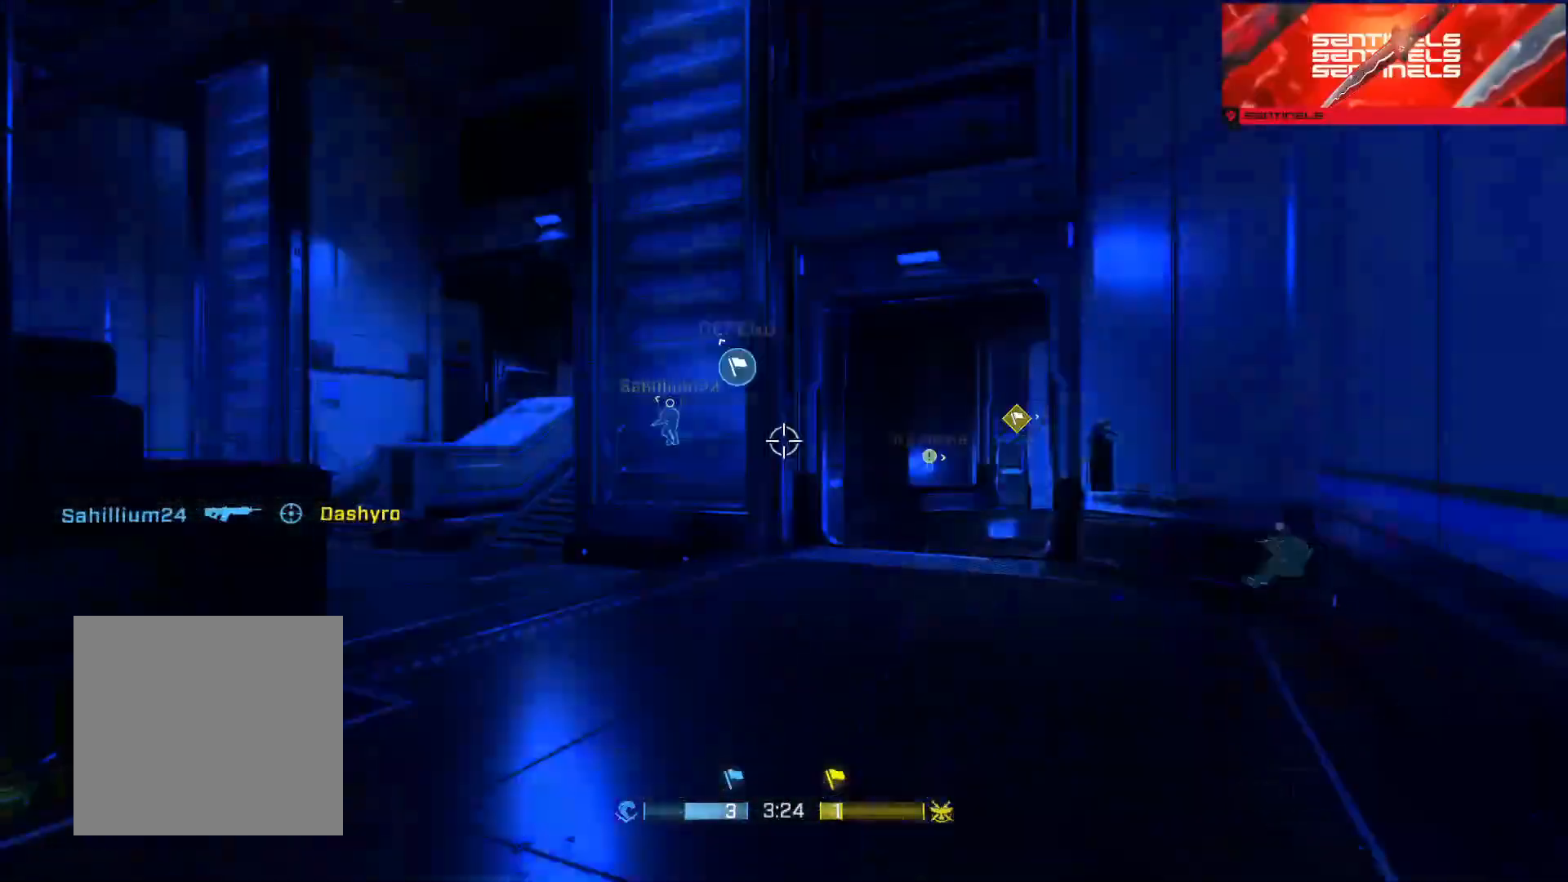
{"buttons": [], "left_stick": "up-left", "right_stick": "down-left", "events": [[100, "A", "up"], [150, "A", "down"], [251, "A", "up"], [367, "A", "down"], [417, "A", "up"], [451, "right_stick", "down-left"], [467, "left_stick", "up-left"]]}
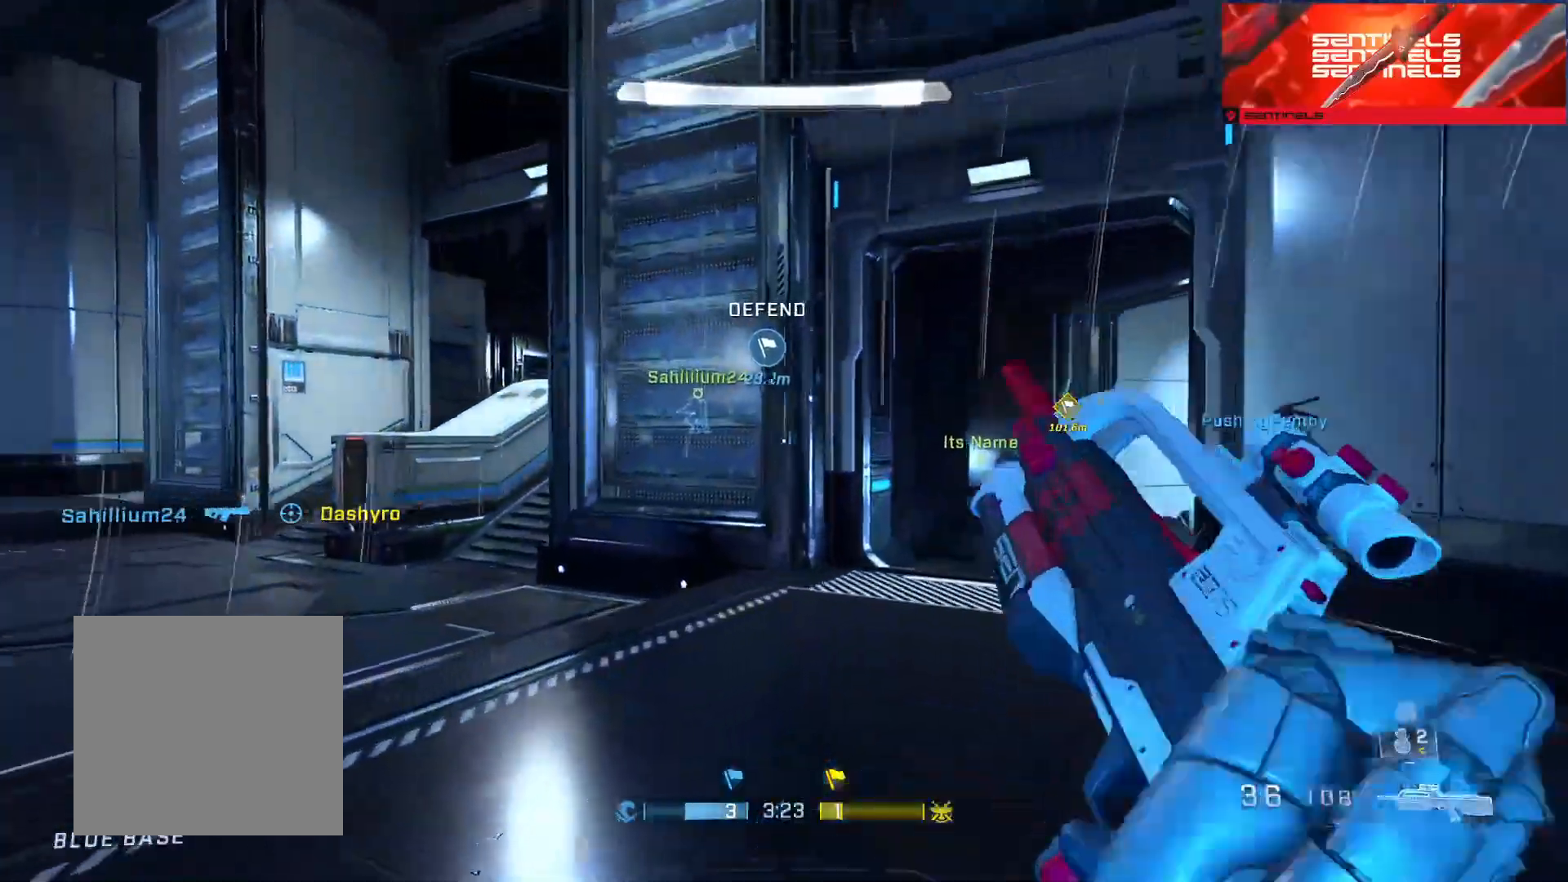
{"buttons": ["A"], "left_stick": "up-left", "right_stick": "right", "events": [[183, "right_stick", "center"], [233, "A", "down"], [317, "A", "up"], [434, "right_stick", "right"], [450, "A", "down"]]}
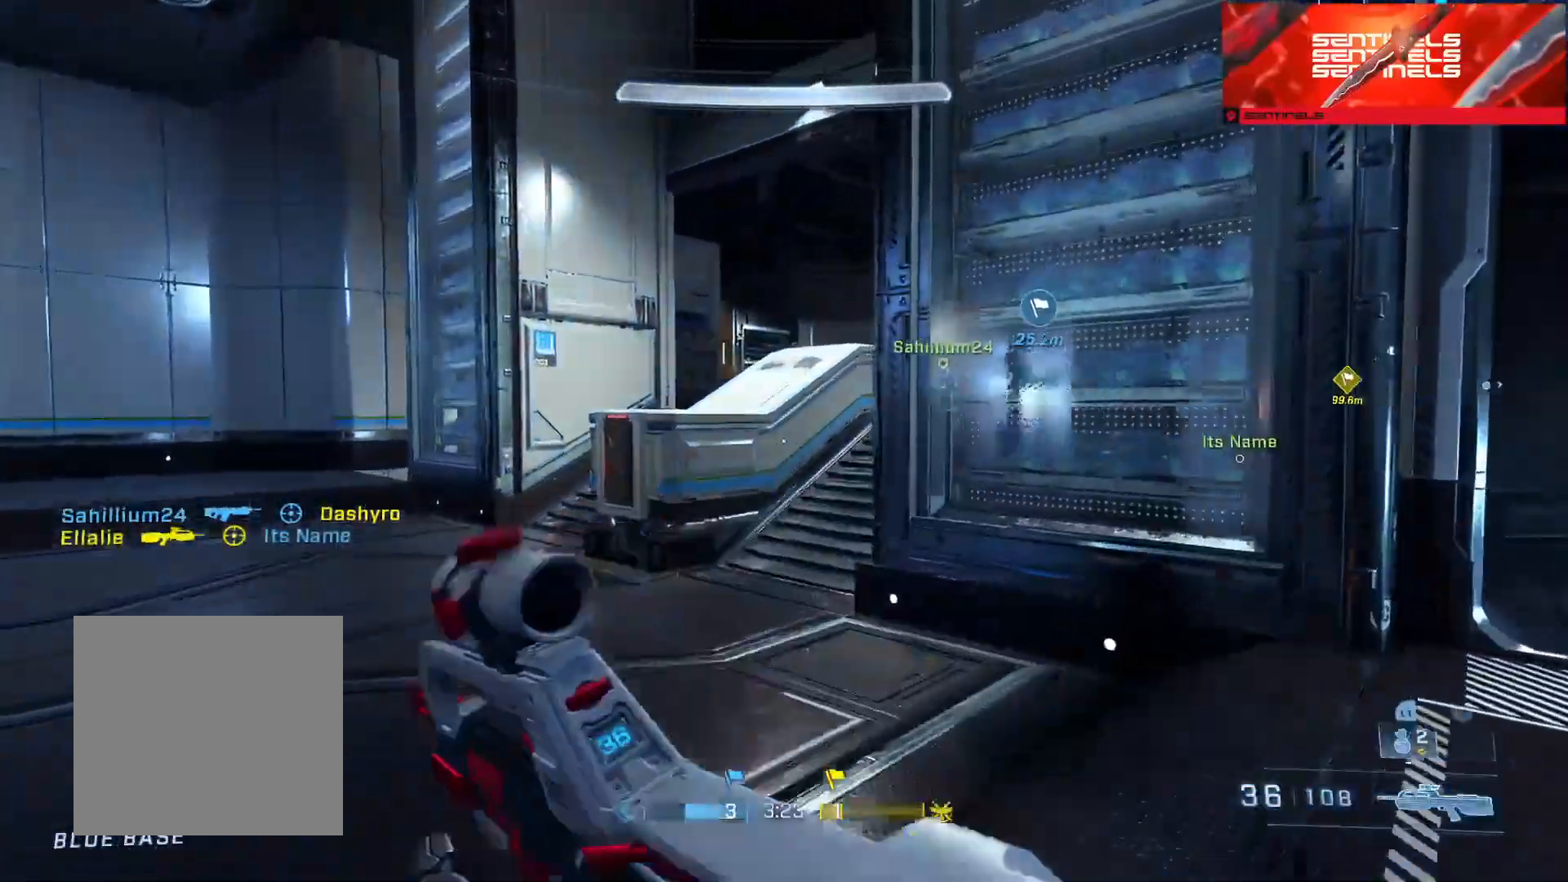
{"buttons": ["L3"], "left_stick": "up-left", "right_stick": "center", "events": [[34, "A", "up"], [150, "right_stick", "center"], [234, "right_stick", "right"], [284, "L3", "down"], [501, "right_stick", "center"]]}
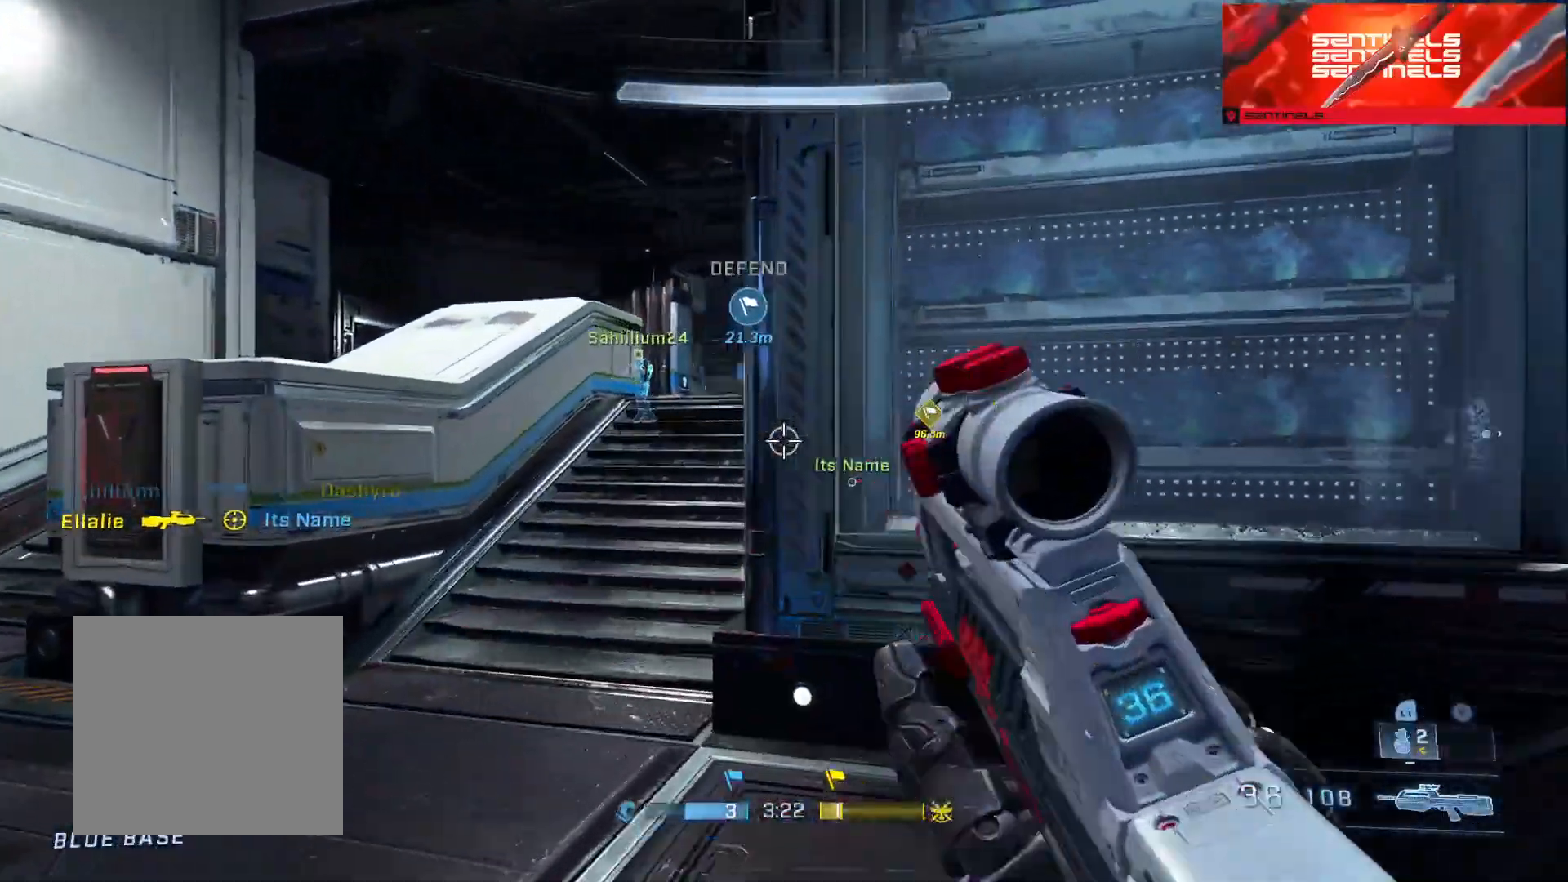
{"buttons": [], "left_stick": "up-left", "right_stick": "right", "events": [[33, "L1", "down"], [83, "L1", "up"], [417, "right_stick", "right"], [484, "L3", "up"]]}
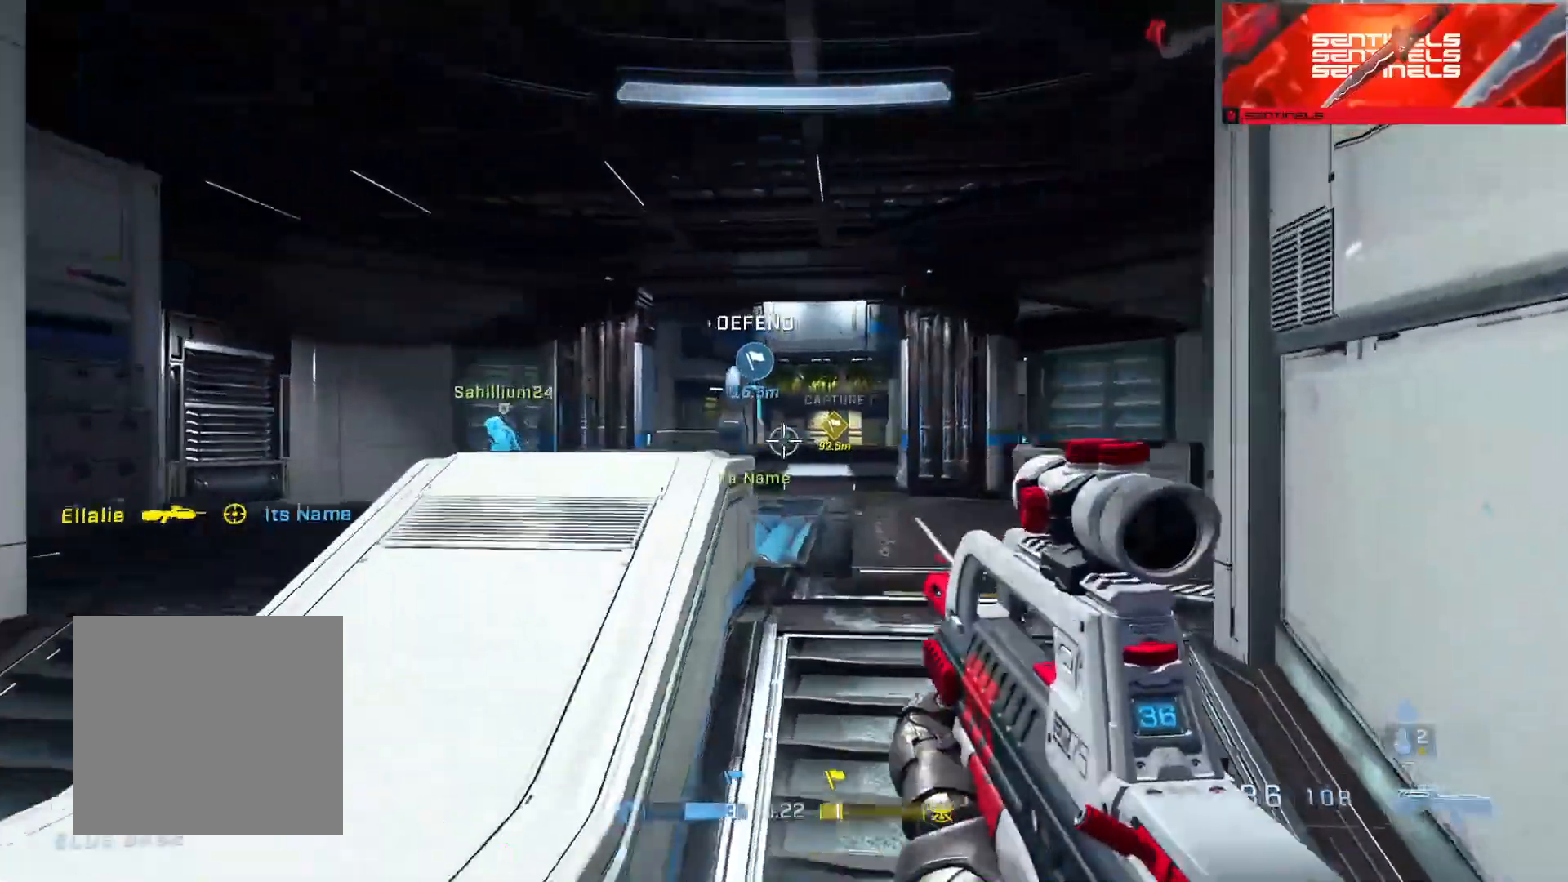
{"buttons": [], "left_stick": "up-left", "right_stick": "down", "events": [[67, "right_stick", "center"], [134, "A", "down"], [217, "A", "up"], [351, "A", "down"], [351, "right_stick", "down"], [384, "A", "up"]]}
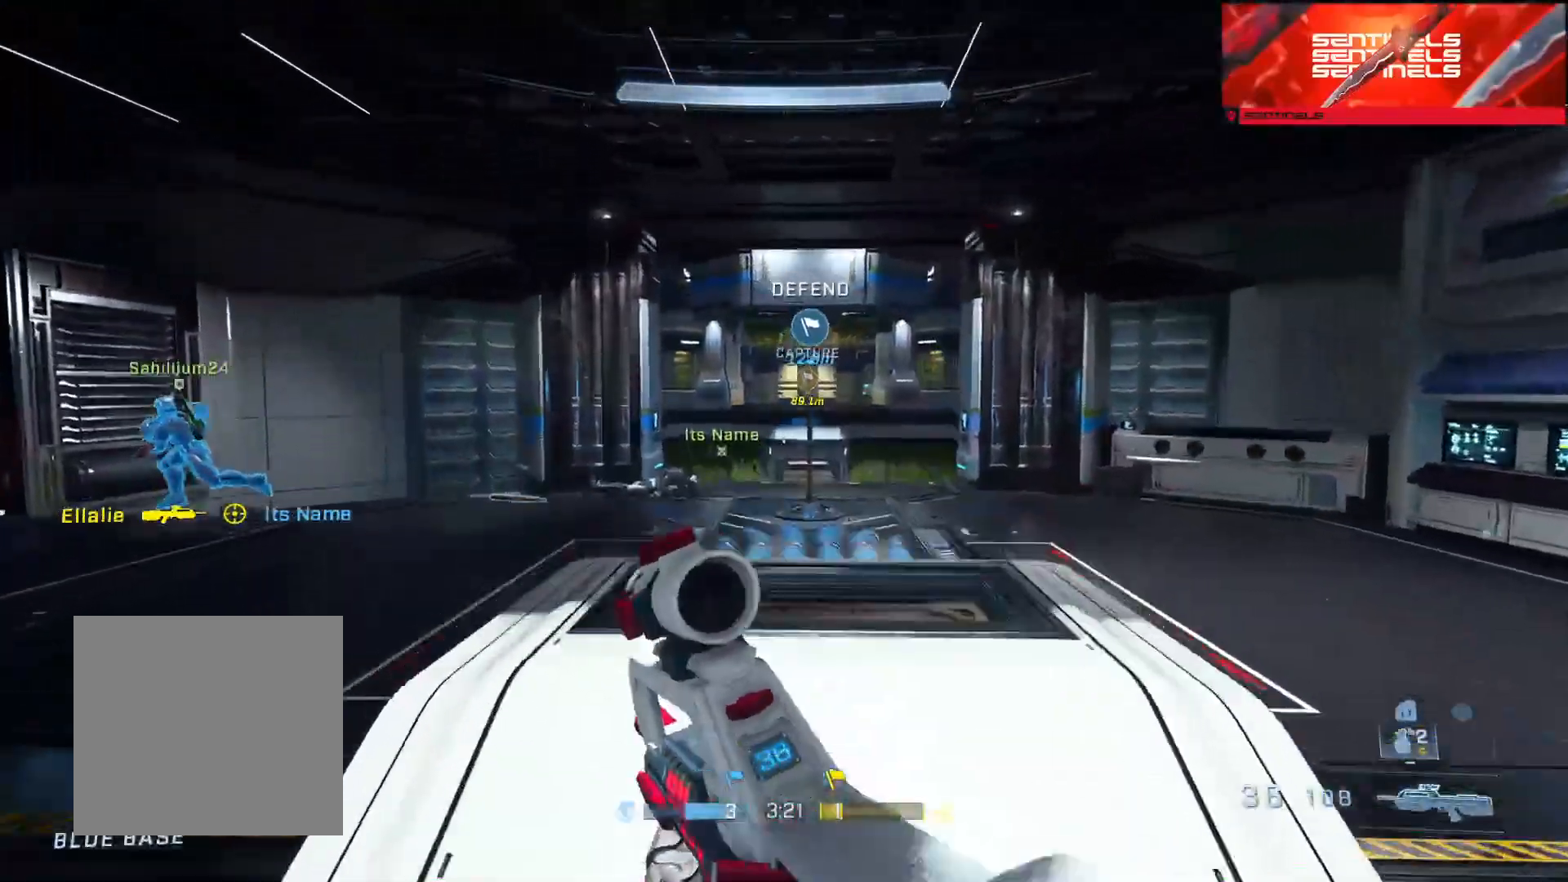
{"buttons": [], "left_stick": "up-left", "right_stick": "left", "events": [[300, "right_stick", "left"]]}
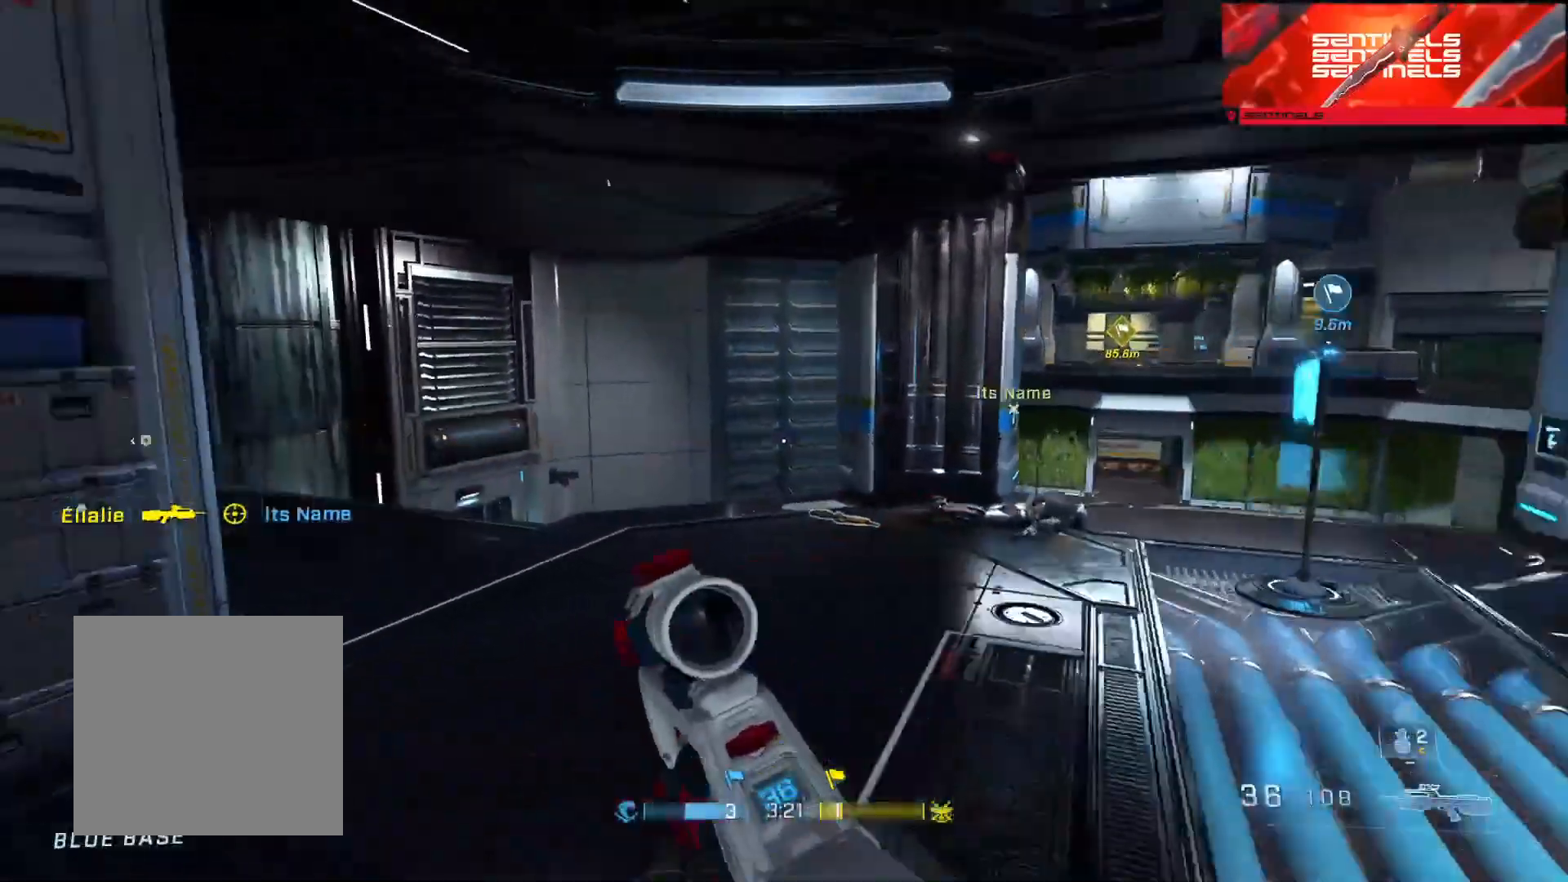
{"buttons": [], "left_stick": "left", "right_stick": "right", "events": [[100, "right_stick", "right"], [184, "left_stick", "left"]]}
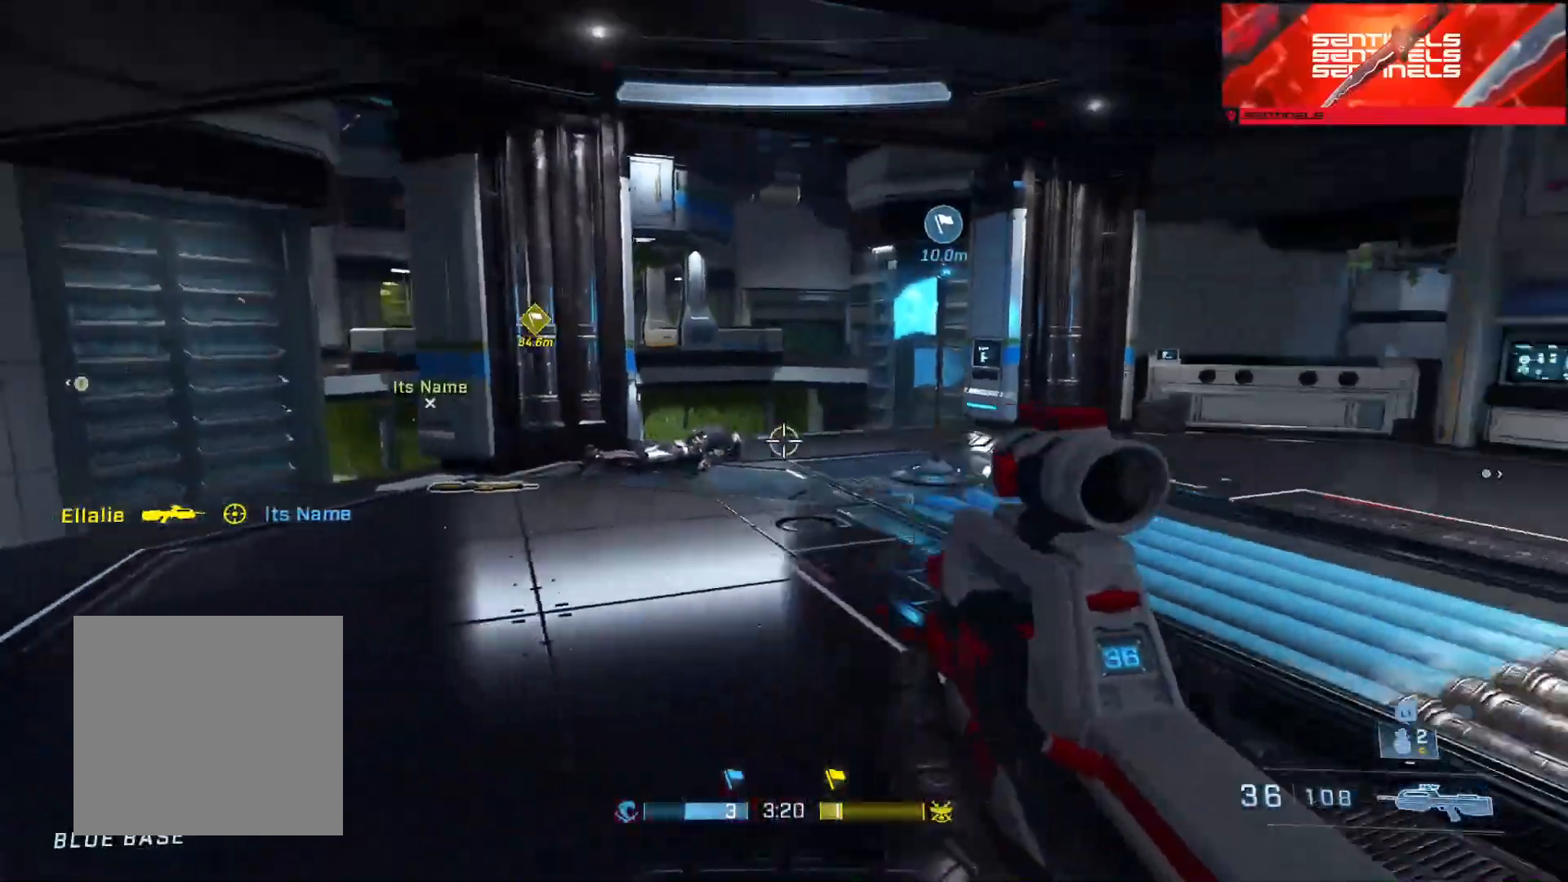
{"buttons": [], "left_stick": "down", "right_stick": "left", "events": [[17, "left_stick", "up-left"], [67, "L2", "down"], [67, "right_stick", "center"], [117, "left_stick", "up"], [217, "L2", "up"], [250, "left_stick", "up-right"], [400, "left_stick", "down-right"], [400, "right_stick", "left"], [467, "left_stick", "down"]]}
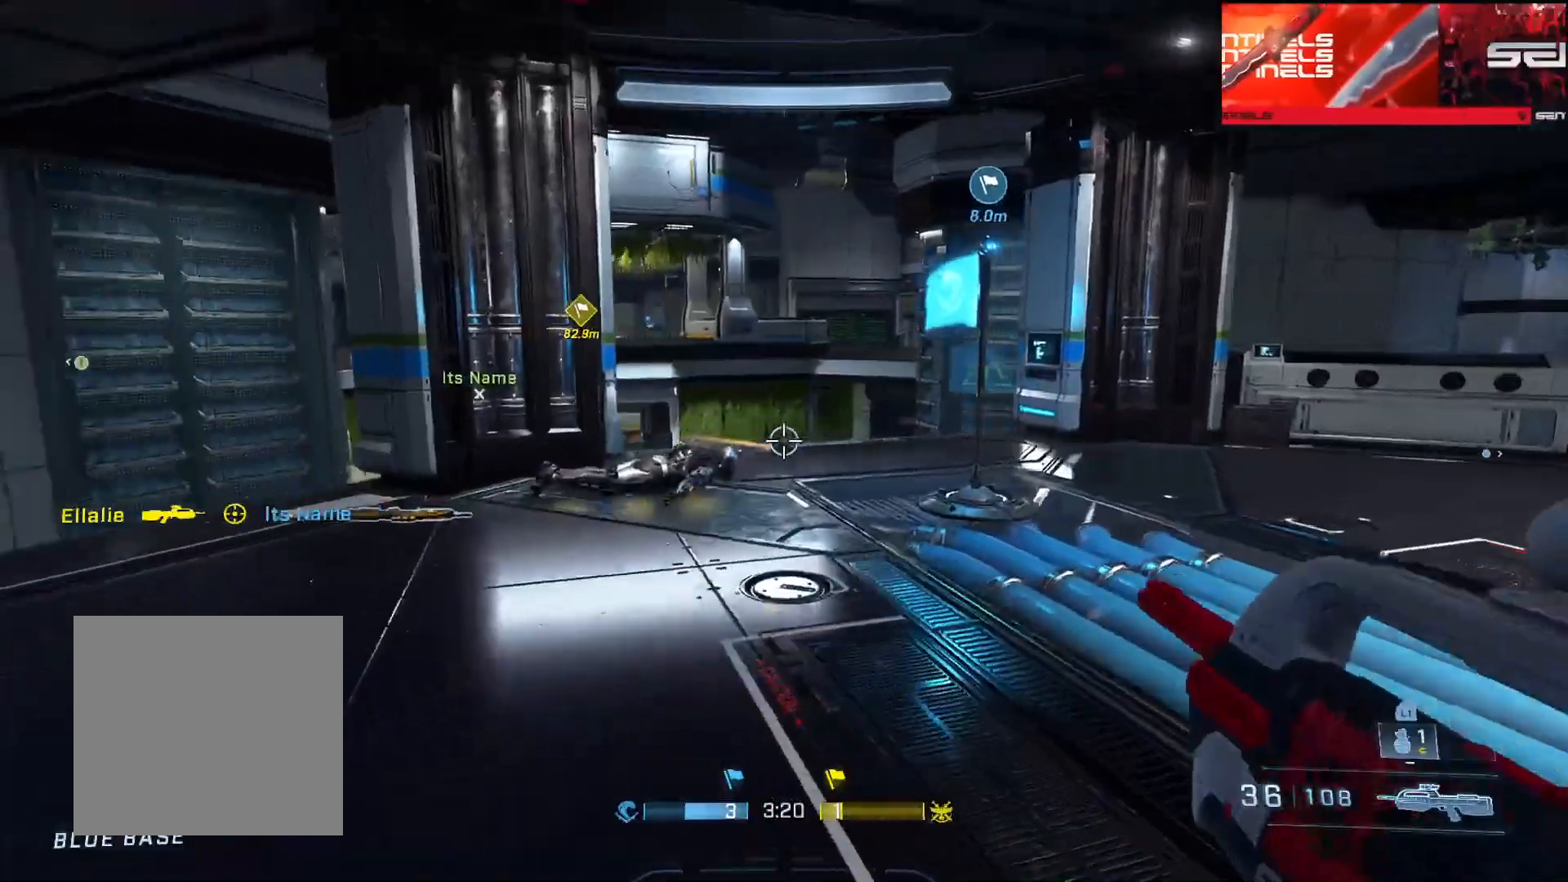
{"buttons": [], "left_stick": "up", "right_stick": "center", "events": [[17, "left_stick", "down-left"], [184, "left_stick", "up-left"], [251, "left_stick", "up"], [267, "A", "down"], [351, "A", "up"], [434, "A", "down"], [501, "A", "up"], [501, "right_stick", "center"]]}
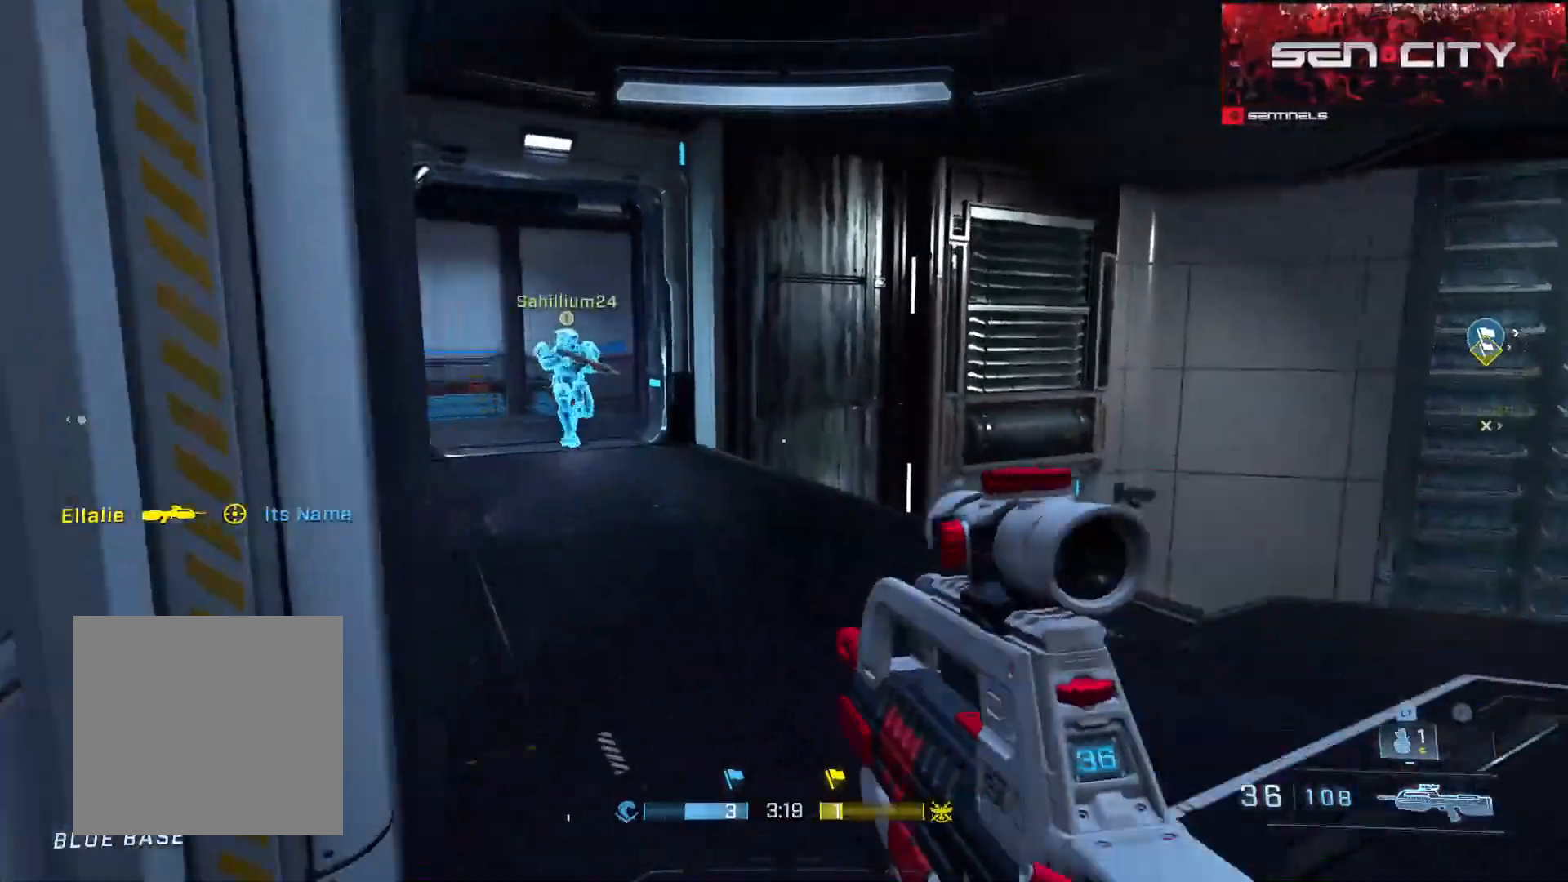
{"buttons": ["L3"], "left_stick": "left", "right_stick": "right", "events": [[167, "right_stick", "right"], [267, "left_stick", "up-left"], [300, "L3", "down"], [500, "left_stick", "left"]]}
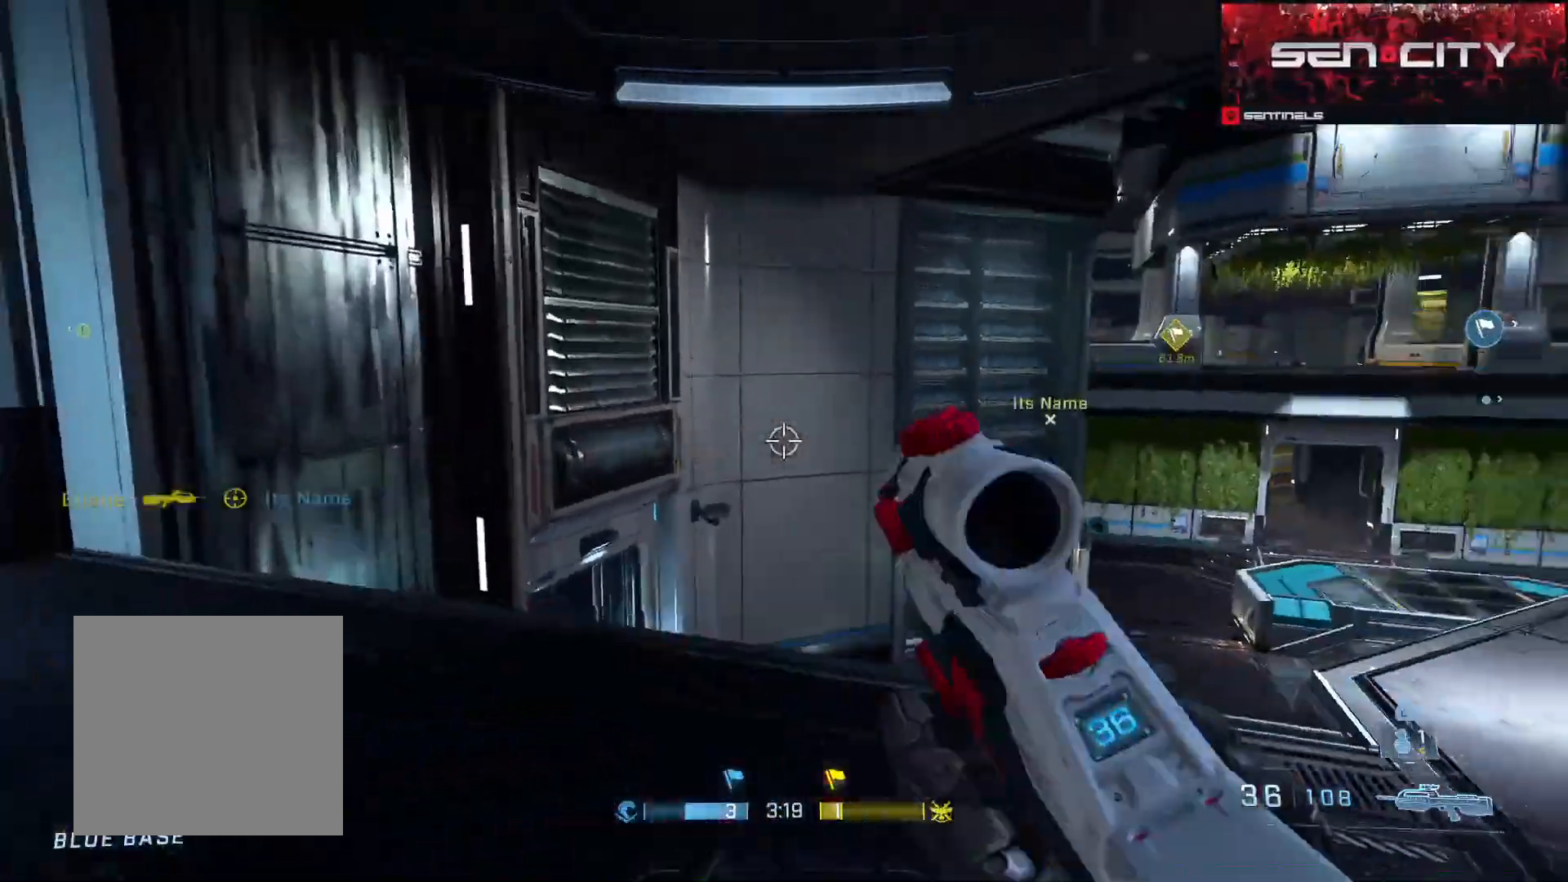
{"buttons": [], "left_stick": "down-left", "right_stick": "center", "events": [[100, "L1", "down"], [184, "L1", "up"], [284, "L3", "up"], [301, "left_stick", "down-right"], [351, "right_stick", "center"], [451, "left_stick", "down-left"]]}
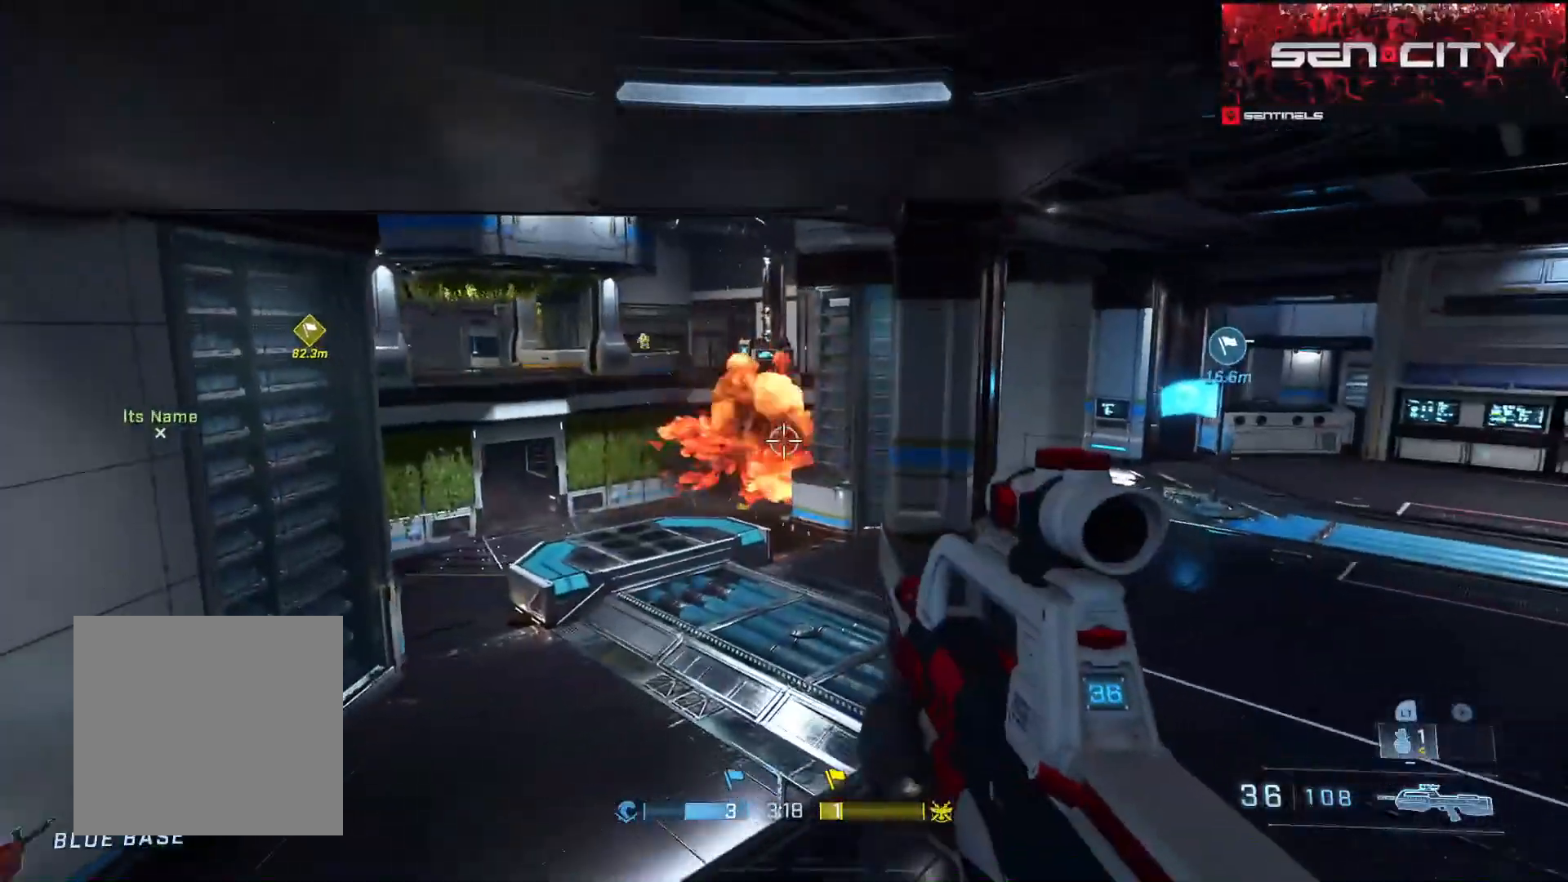
{"buttons": [], "left_stick": "left", "right_stick": "up-right", "events": [[50, "right_stick", "left"], [317, "left_stick", "left"], [350, "right_stick", "up-right"]]}
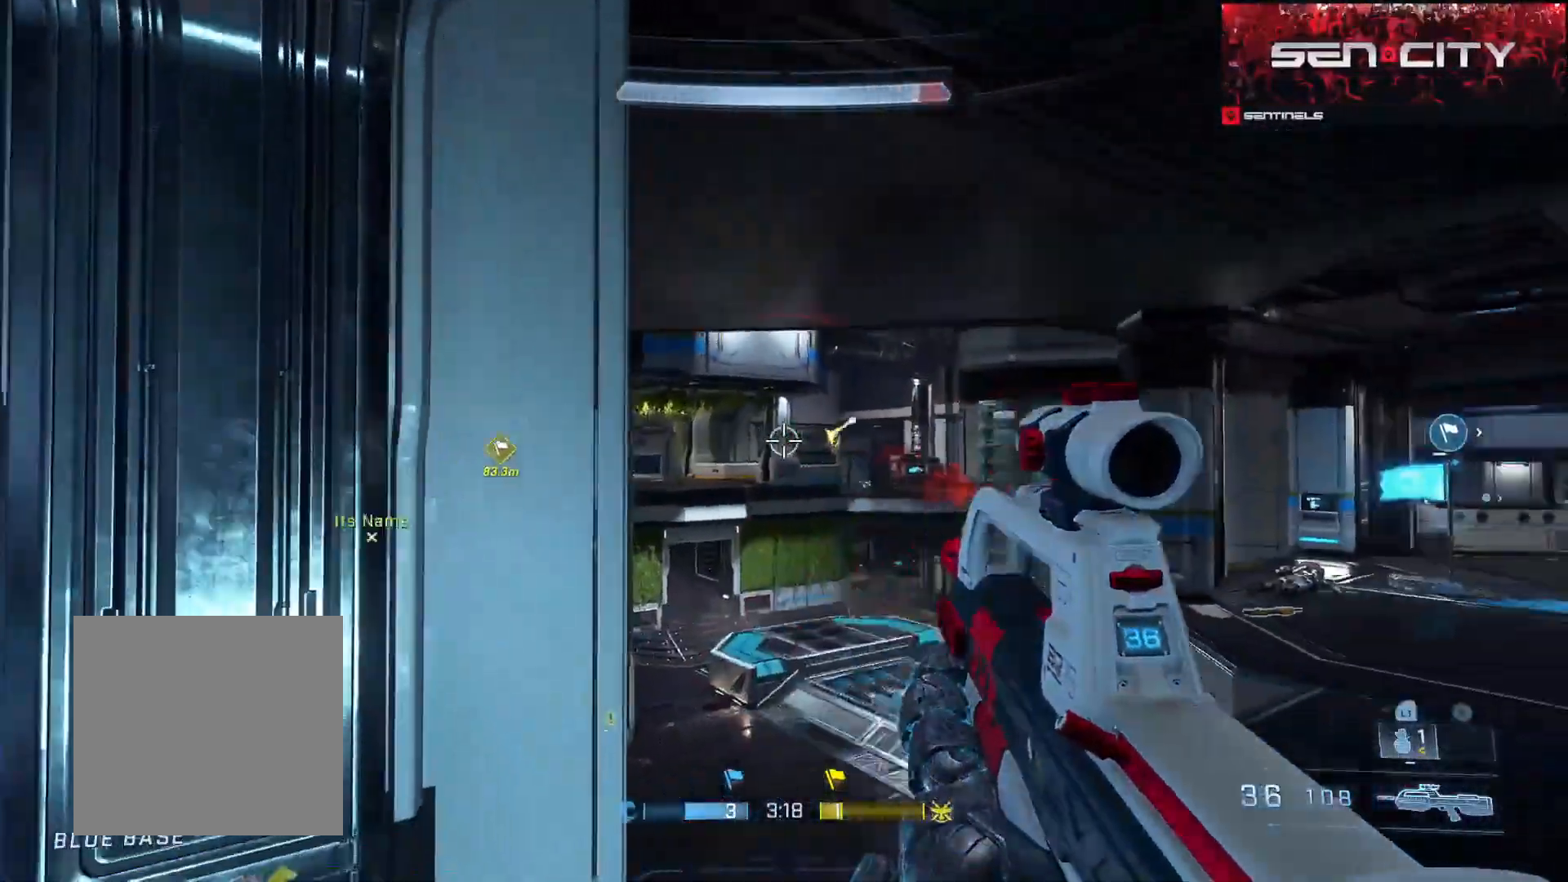
{"buttons": [], "left_stick": "down-left", "right_stick": "down-left", "events": [[117, "left_stick", "right"], [117, "right_stick", "down-right"], [317, "R3", "down"], [351, "R2", "down"], [351, "right_stick", "down"], [384, "left_stick", "down-left"], [401, "R3", "up"], [484, "R2", "up"], [484, "right_stick", "down-left"]]}